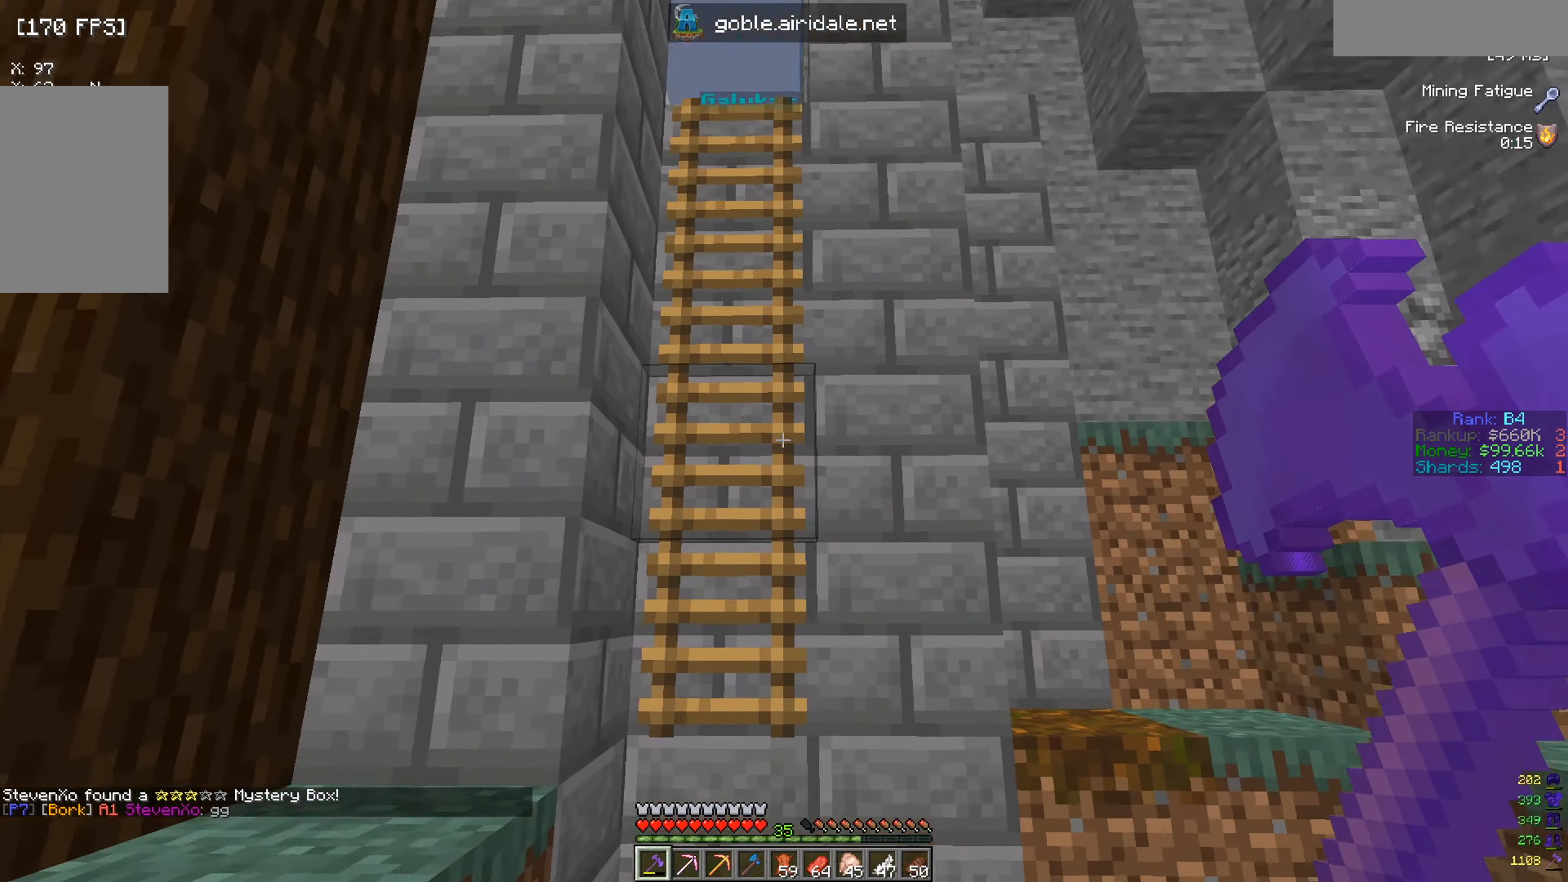
Gameplay with keyboard and mouse; each line is a JSON object with the keys and mouse buttons held at the frame after it. "events" lists presses ("down") and releases ("up") of "a", "d", "s", "w", "mouse_left" and "mouse_right" between this image and that frame as [ms after this image, input, new state], when the widget could be followed in between. "mouse_left", "mouse_right" = the "left", "right" buttons of the "mouse" list. No other keys are recorded. Fast repeated clicks can show as one long hold. Mouse movement is not recorded.
{"keys": ["w"], "mouse": [], "events": [[233, "w", "down"]]}
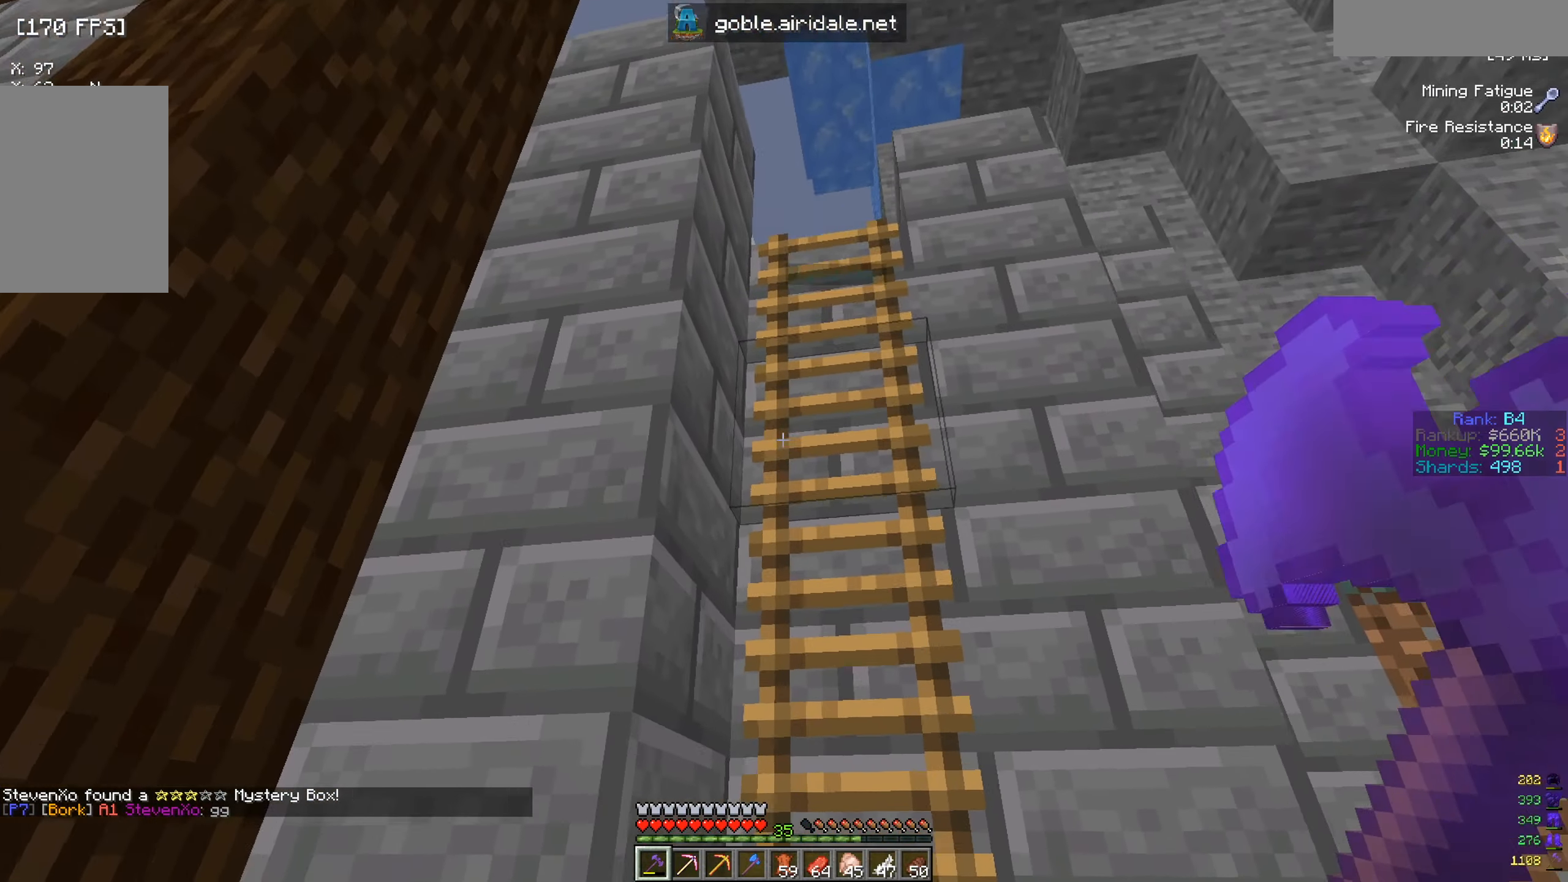
{"keys": ["w"], "mouse": [], "events": []}
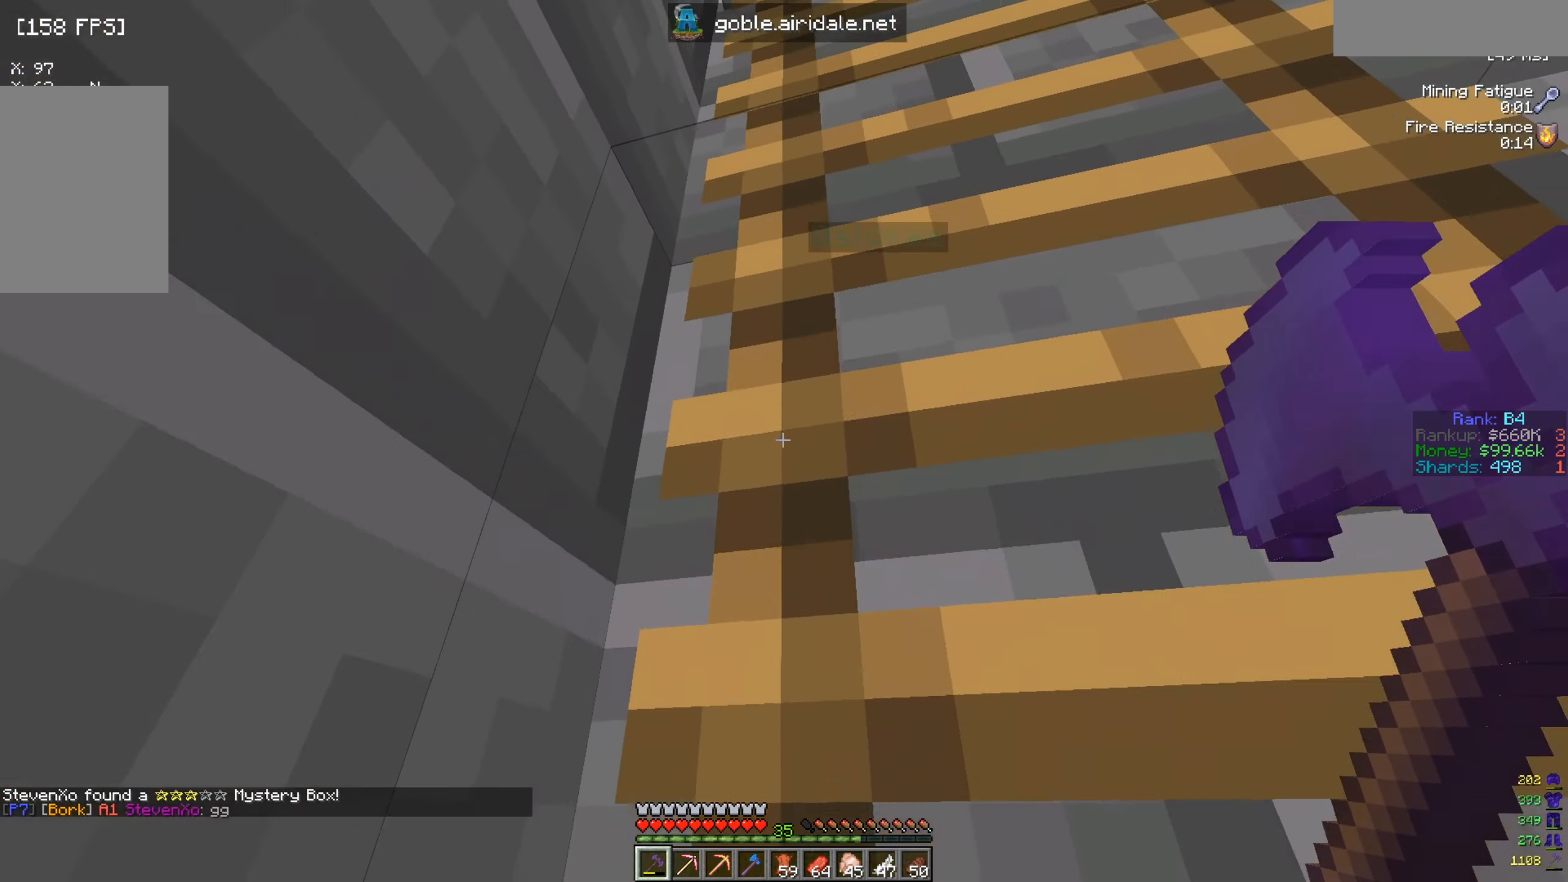
{"keys": ["w"], "mouse": [], "events": []}
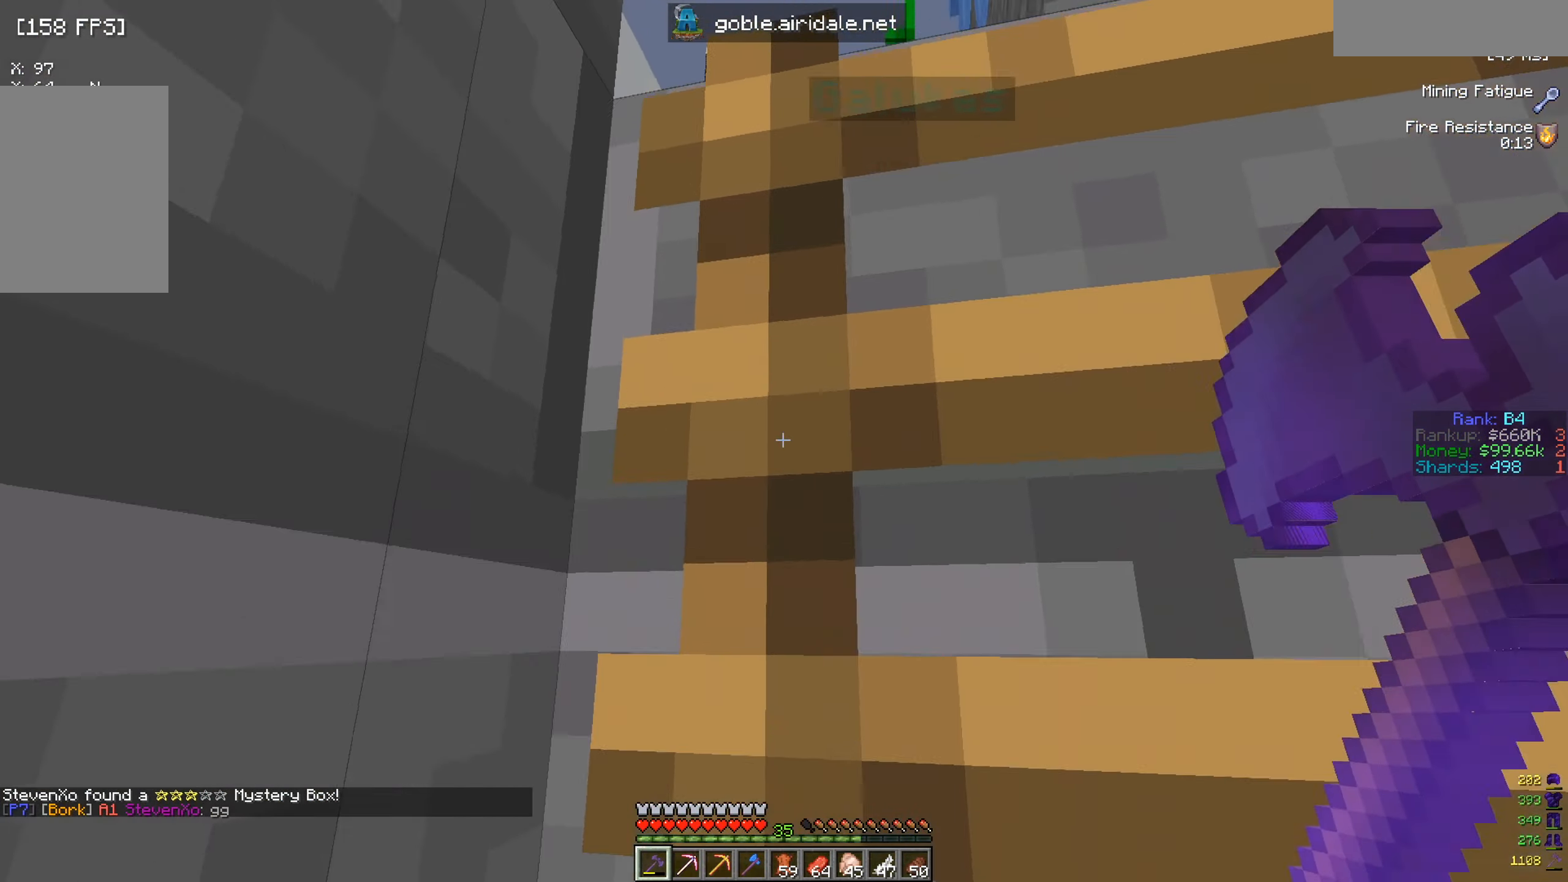
{"keys": ["w"], "mouse": [], "events": []}
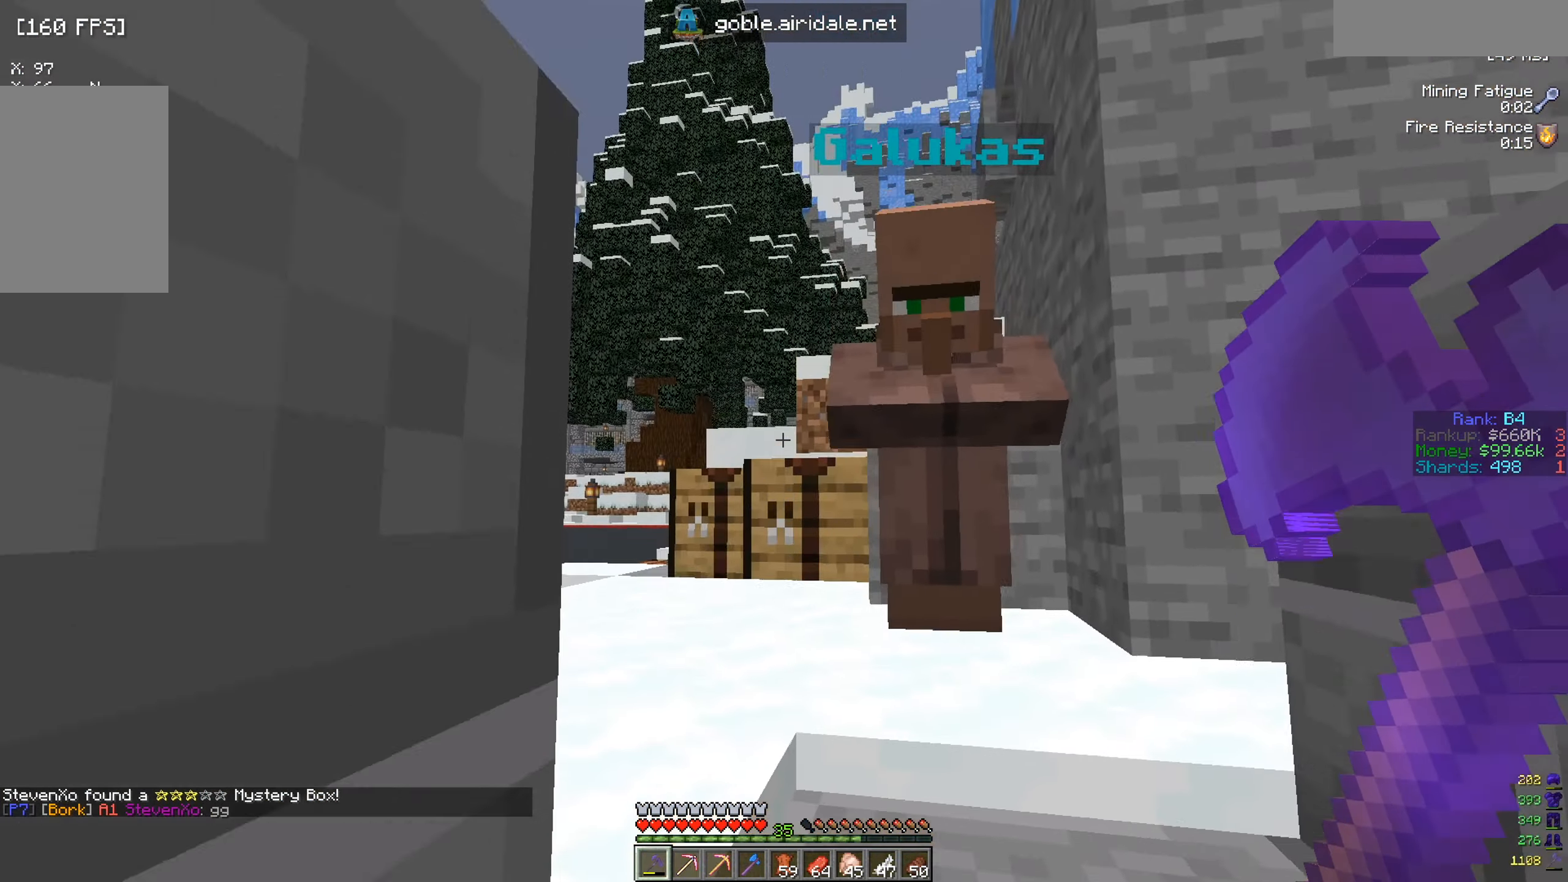
{"keys": ["w"], "mouse": [], "events": [[250, "d", "down"], [417, "d", "up"]]}
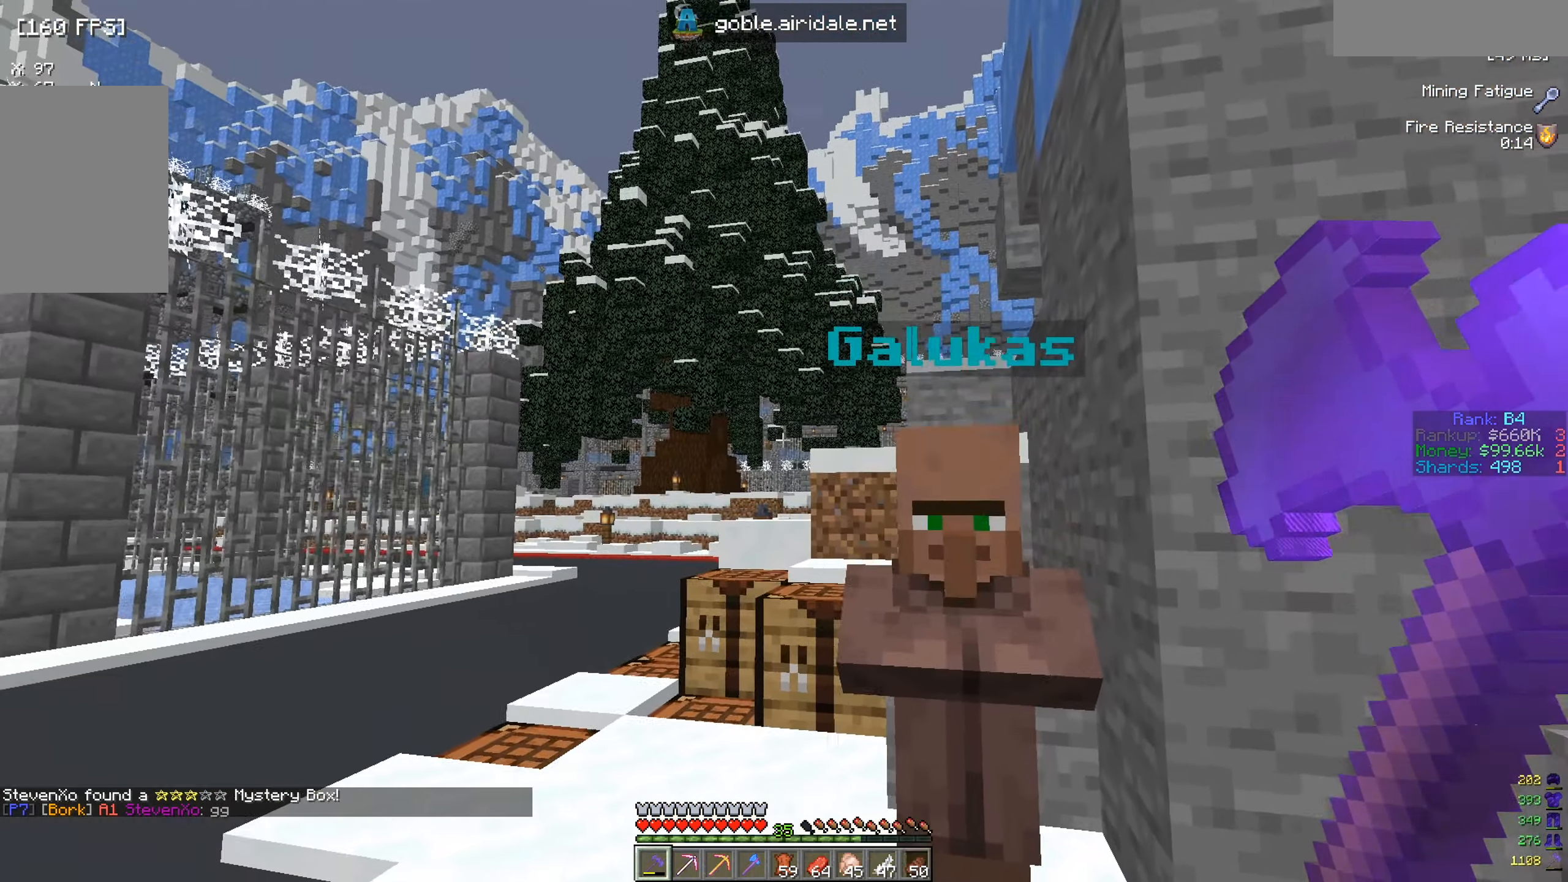
{"keys": ["a", "w"], "mouse": [], "events": [[384, "a", "down"]]}
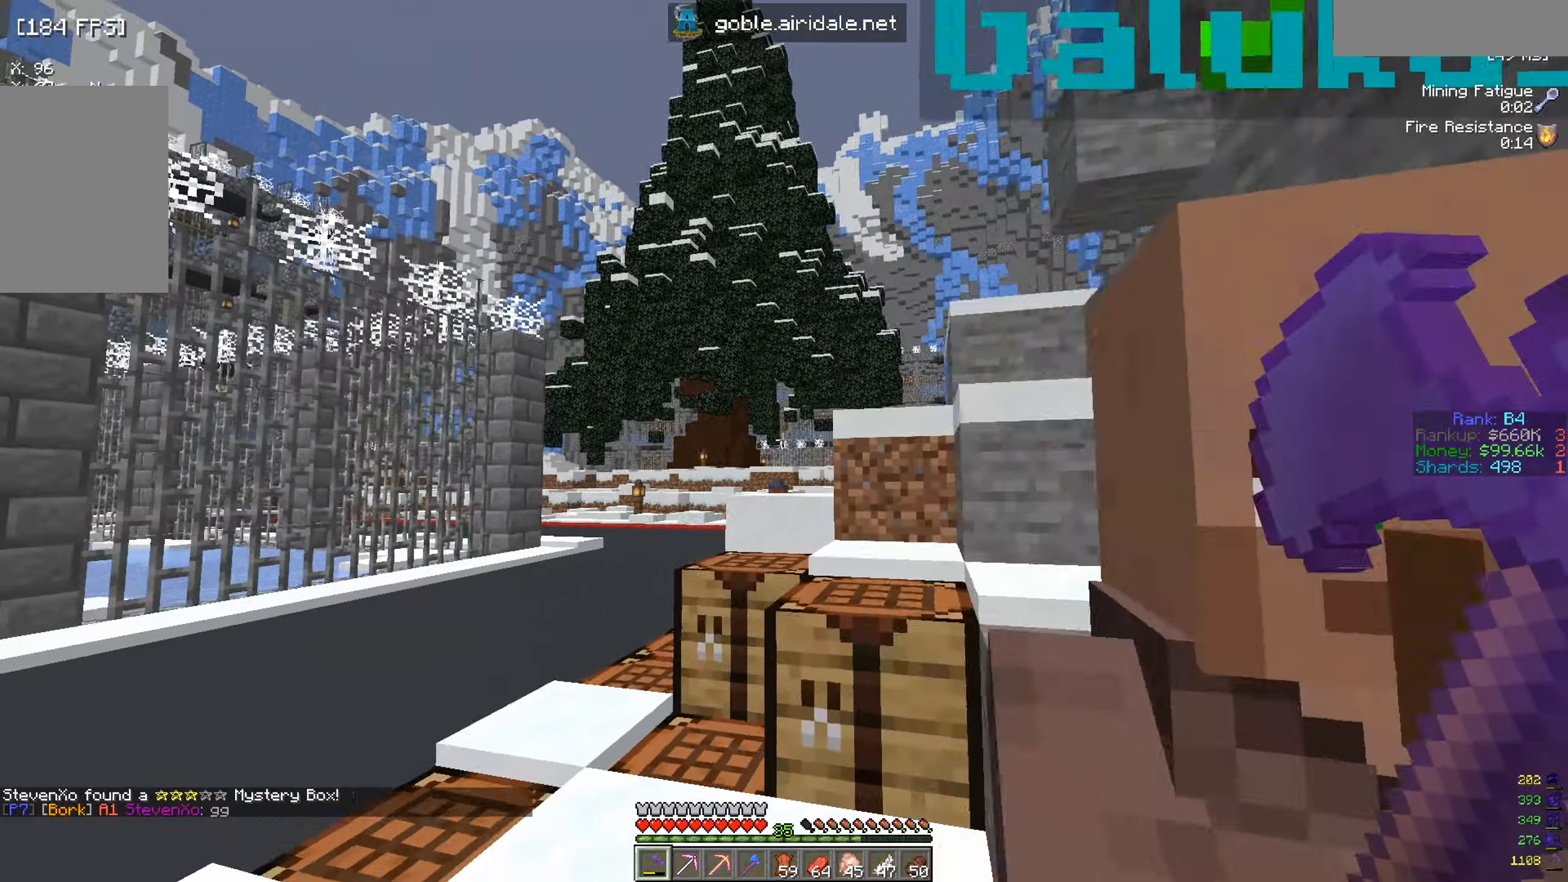
{"keys": ["a", "w"], "mouse": [], "events": []}
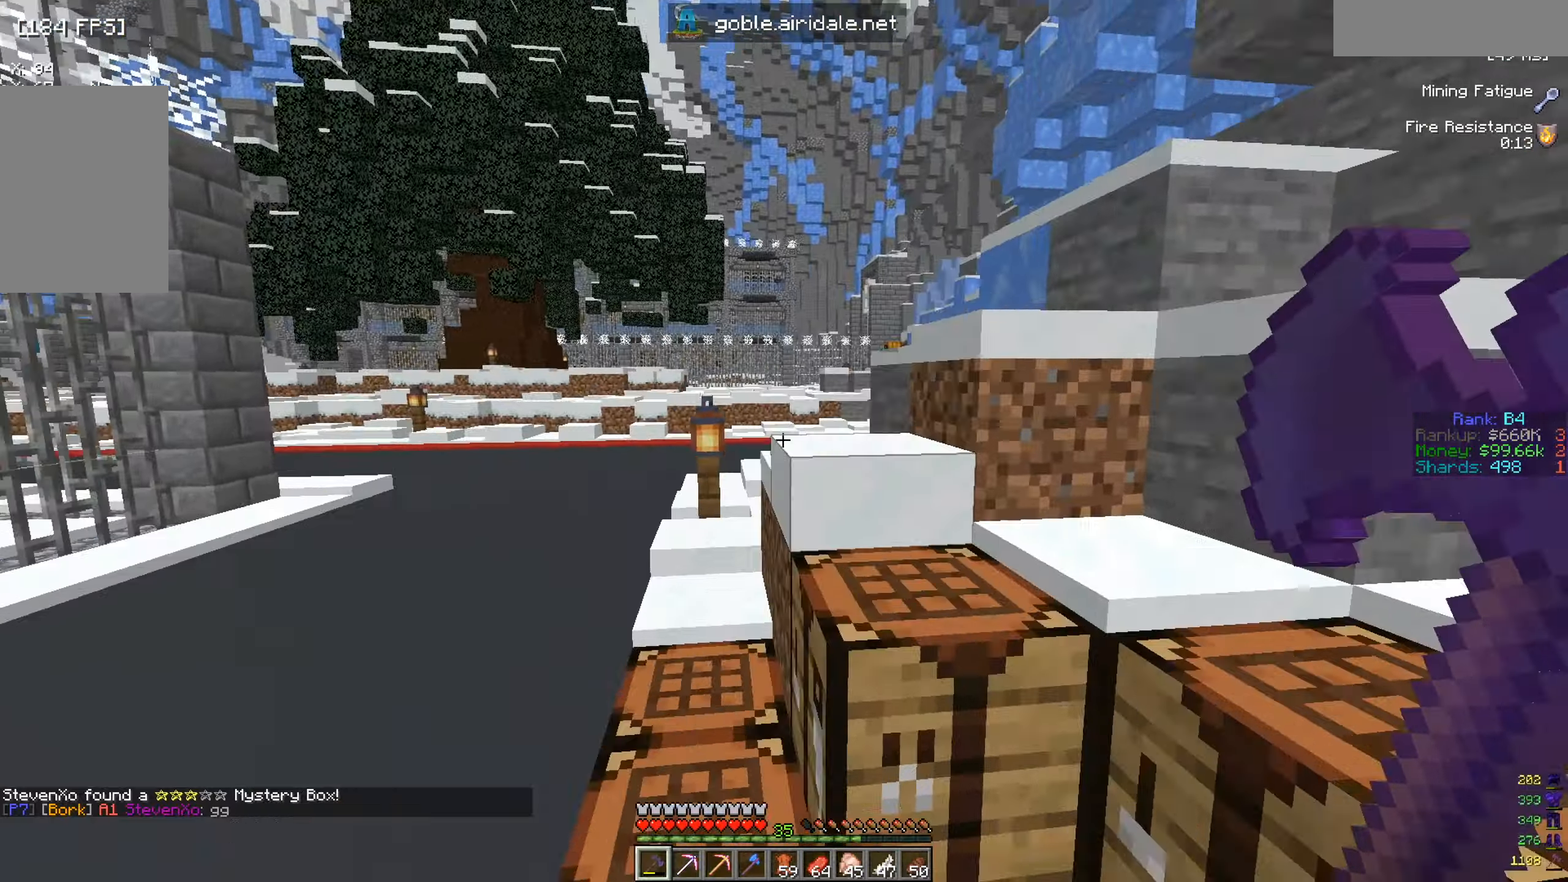
{"keys": ["a", "w"], "mouse": [], "events": []}
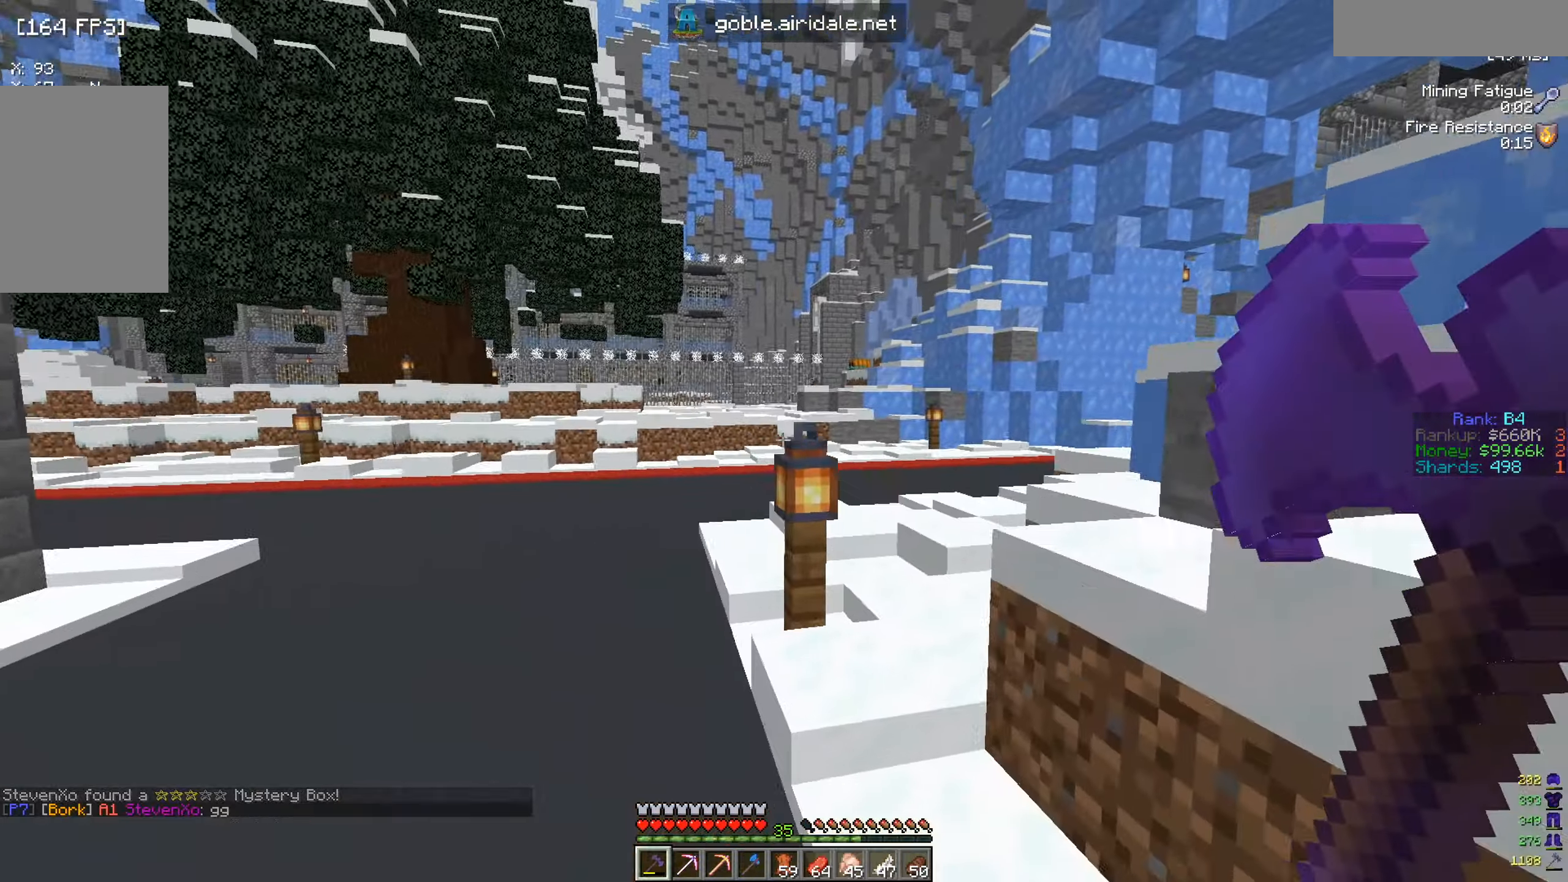
{"keys": ["a", "w"], "mouse": [], "events": []}
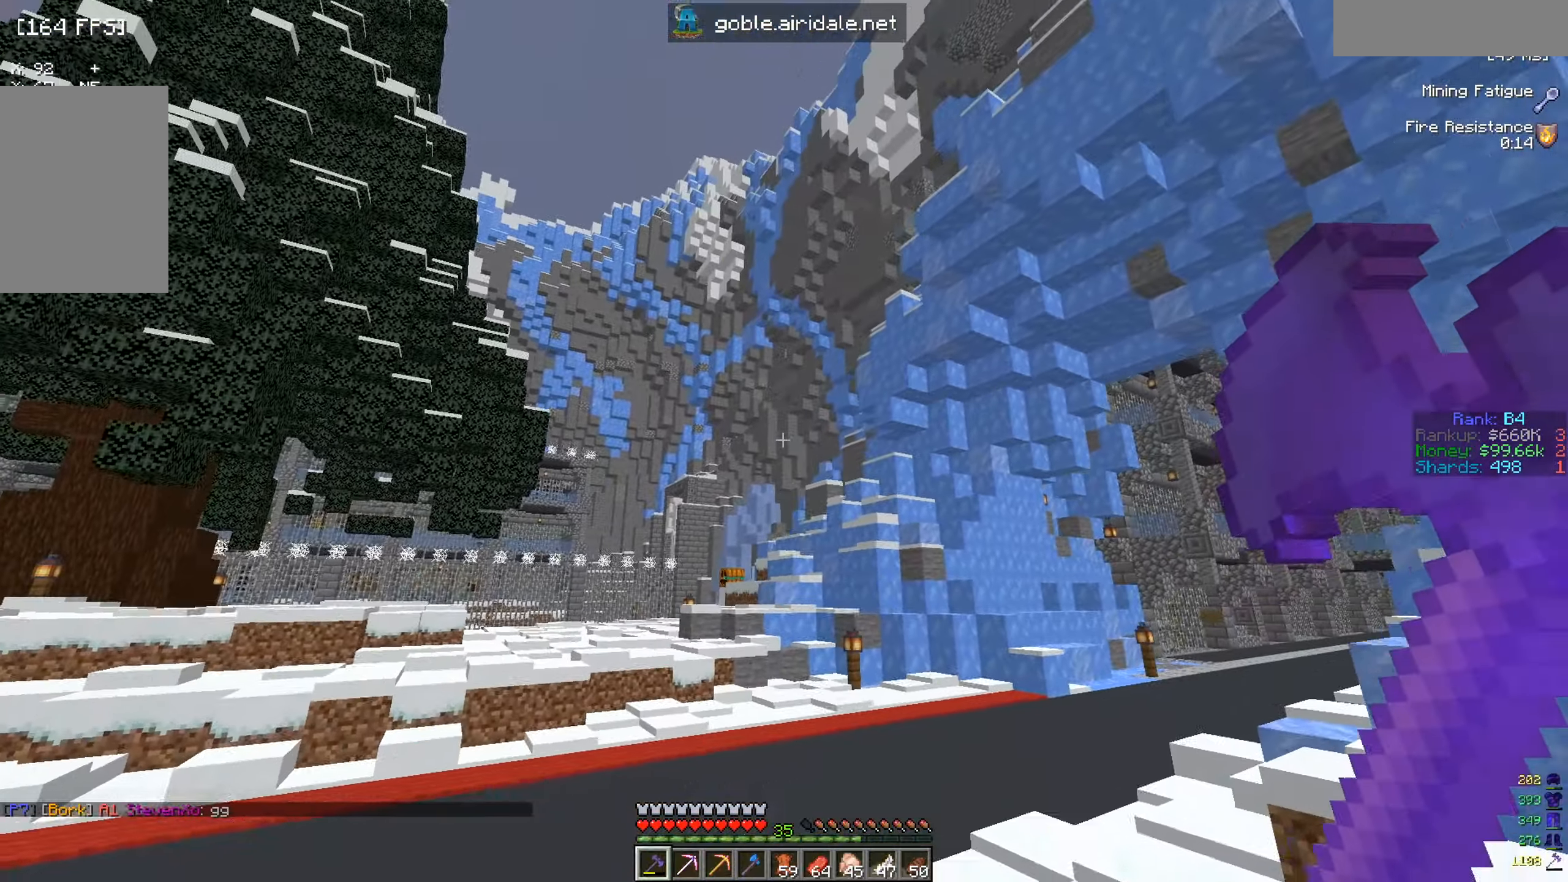
{"keys": ["a"], "mouse": ["left"], "events": [[150, "w", "up"], [383, "mouse_left", "down"]]}
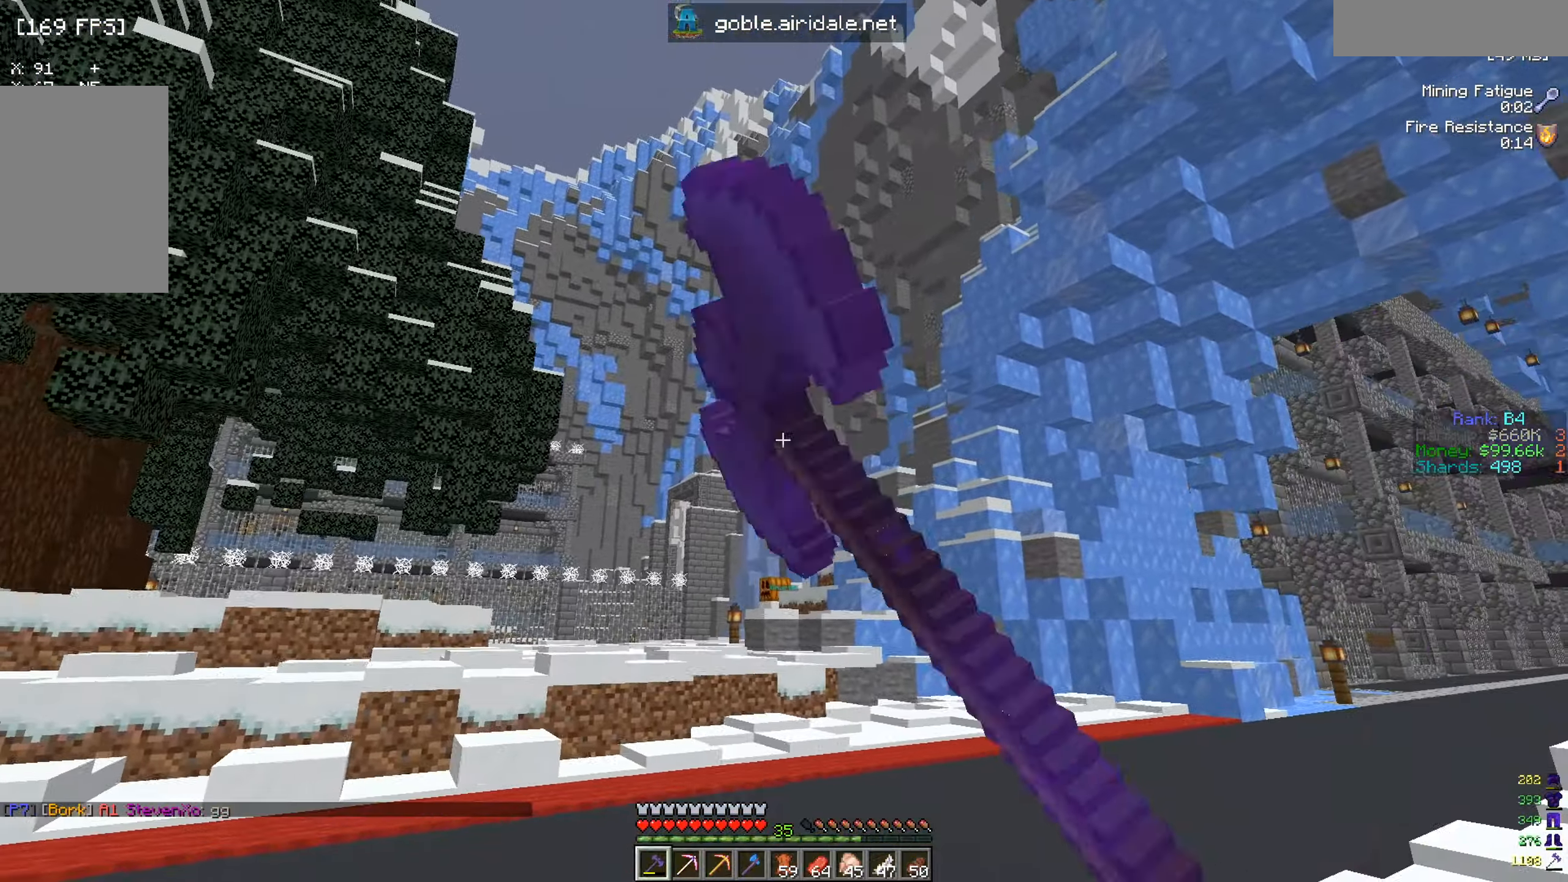
{"keys": ["a", "w"], "mouse": [], "events": [[167, "w", "down"], [451, "mouse_left", "up"]]}
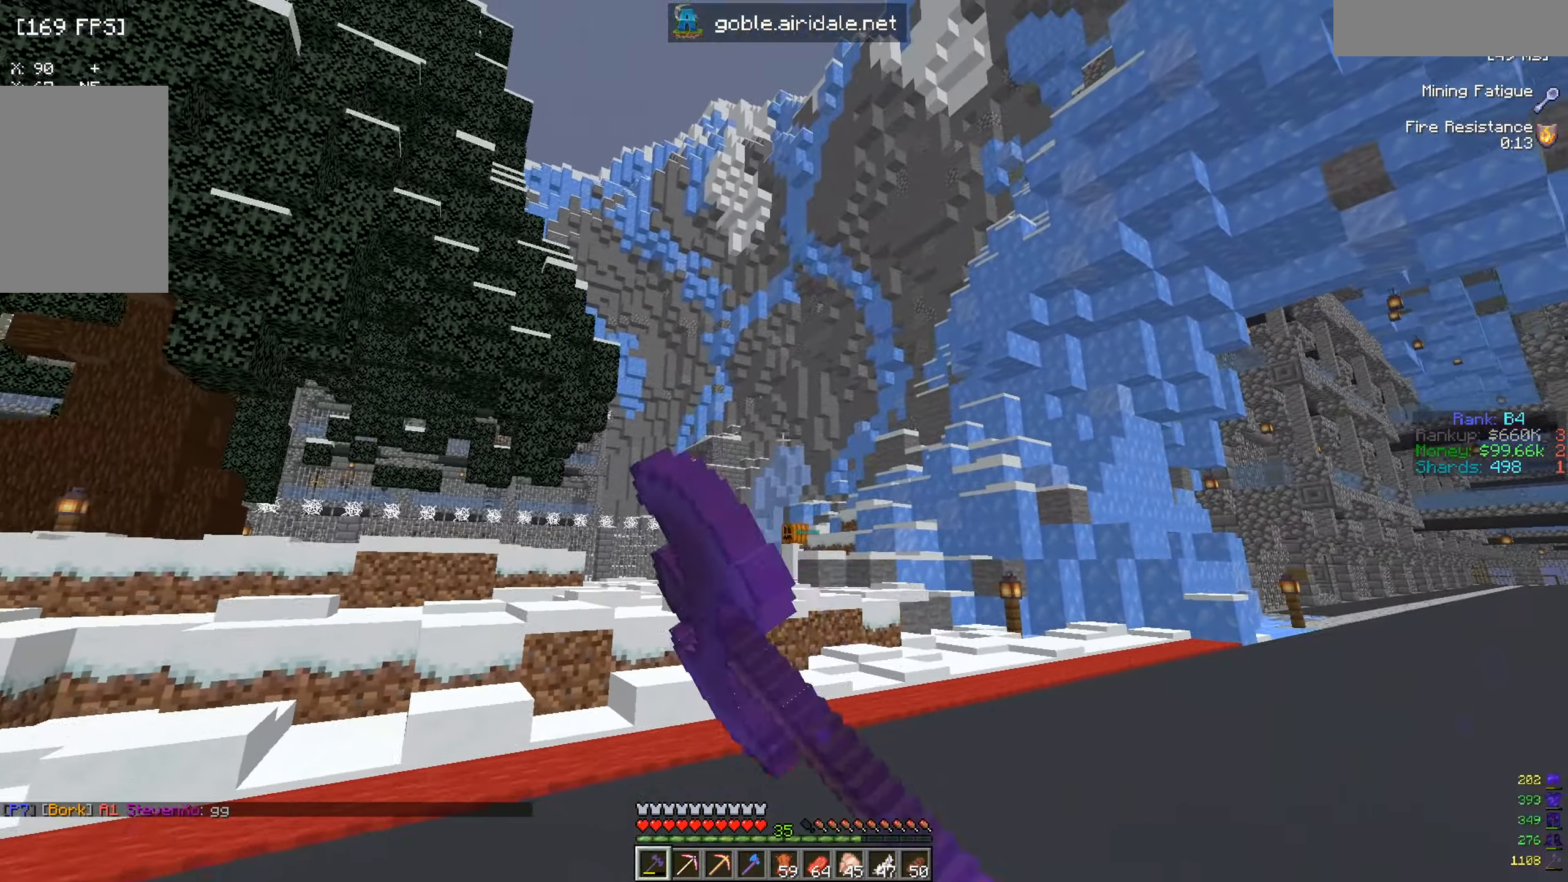
{"keys": [], "mouse": [], "events": [[16, "a", "up"], [16, "w", "up"], [133, "mouse_left", "down"], [267, "mouse_left", "up"], [300, "mouse_left", "down"], [417, "mouse_left", "up"]]}
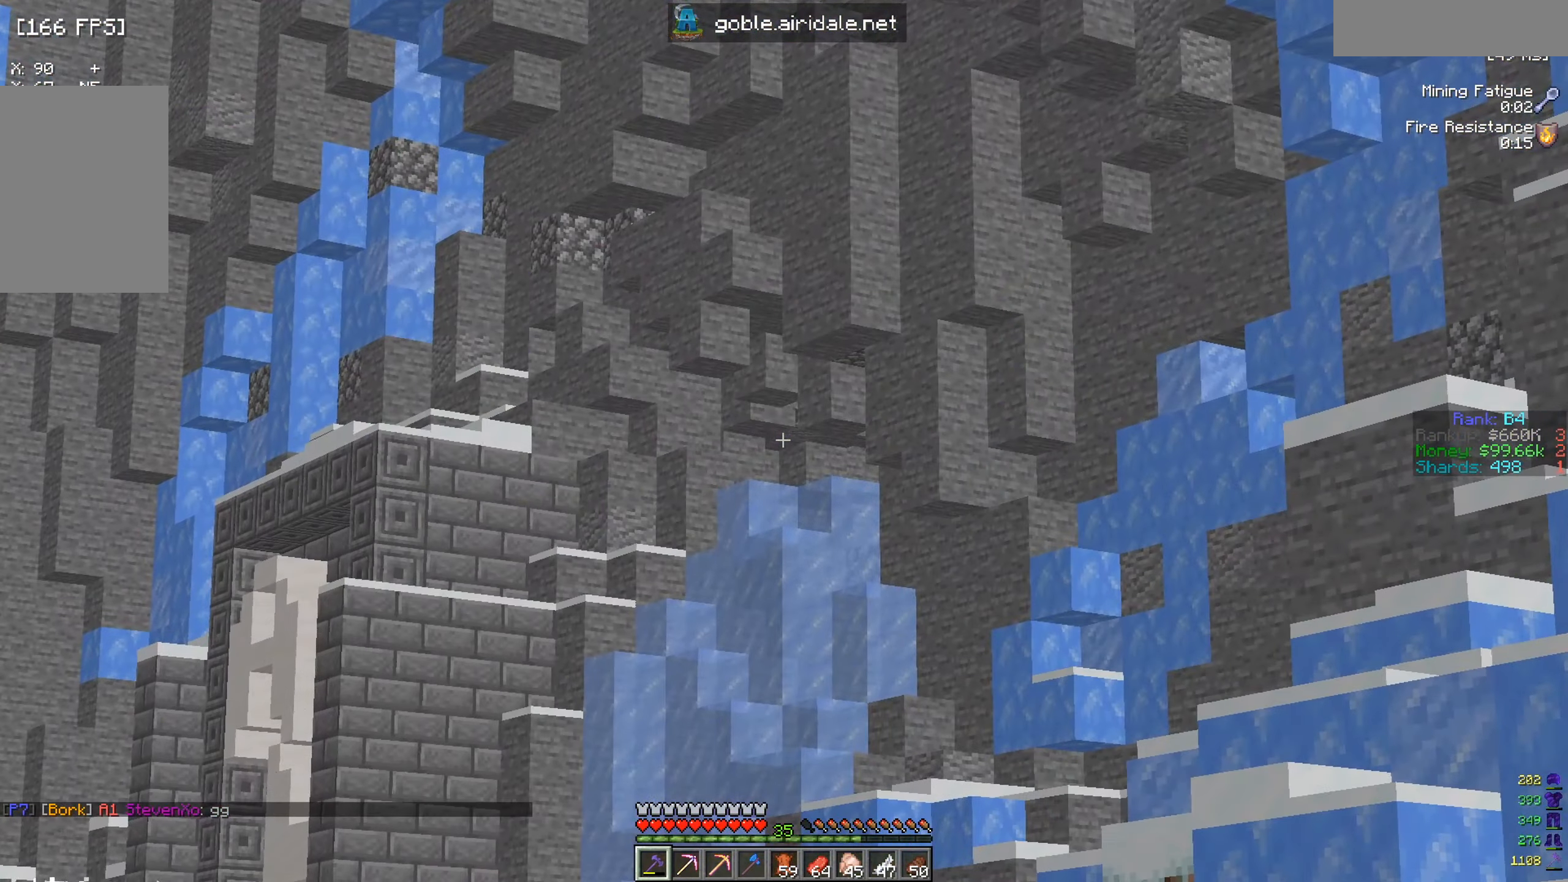
{"keys": [], "mouse": [], "events": [[134, "mouse_left", "down"], [317, "mouse_left", "up"]]}
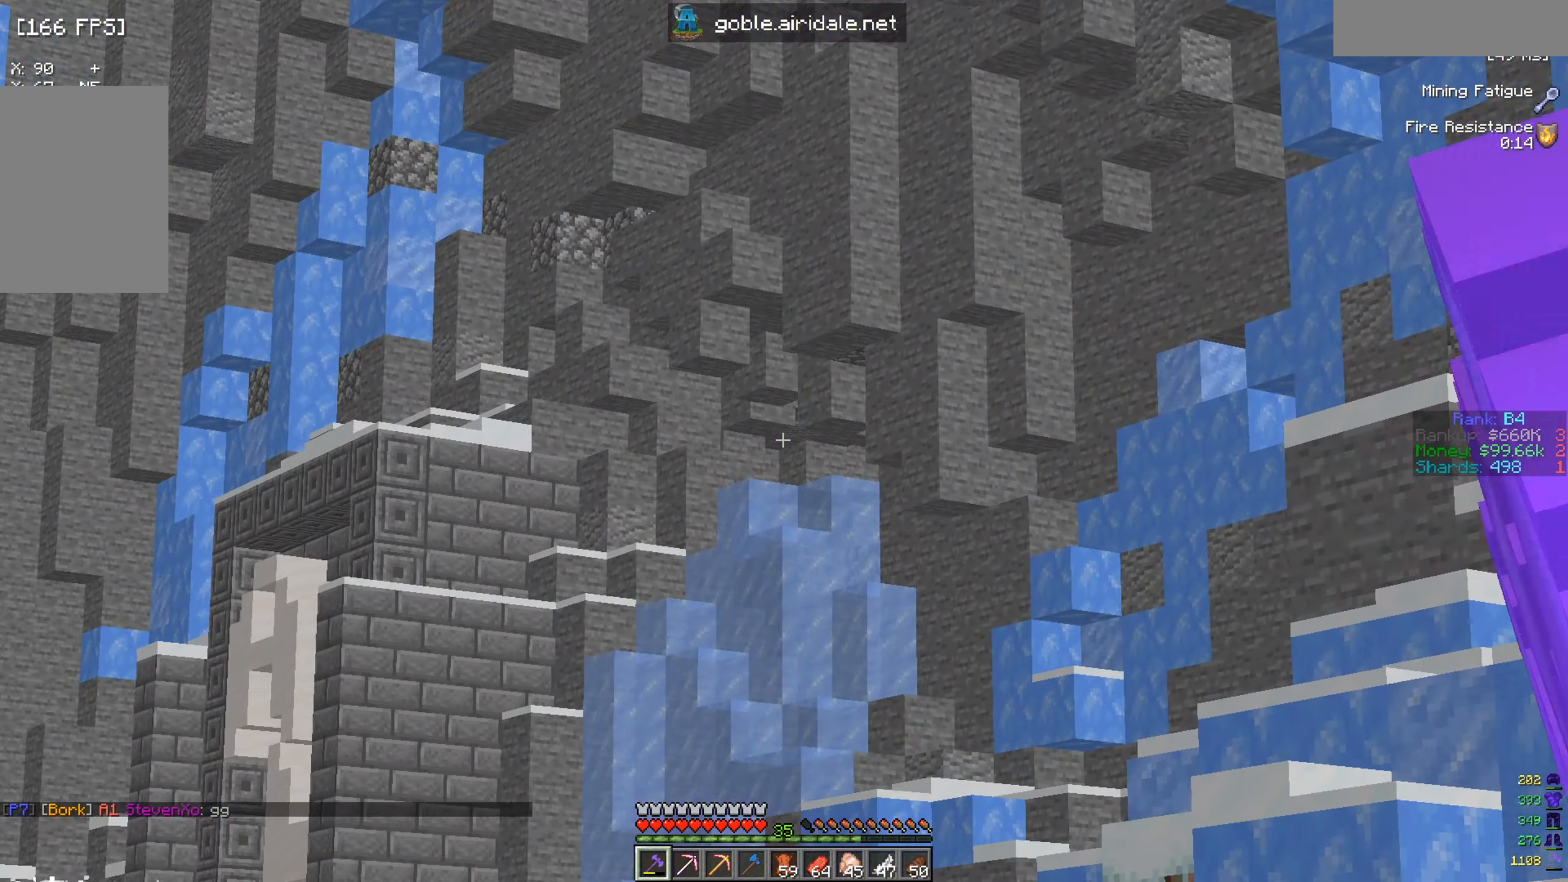
{"keys": [], "mouse": [], "events": [[33, "mouse_right", "down"], [467, "mouse_right", "up"]]}
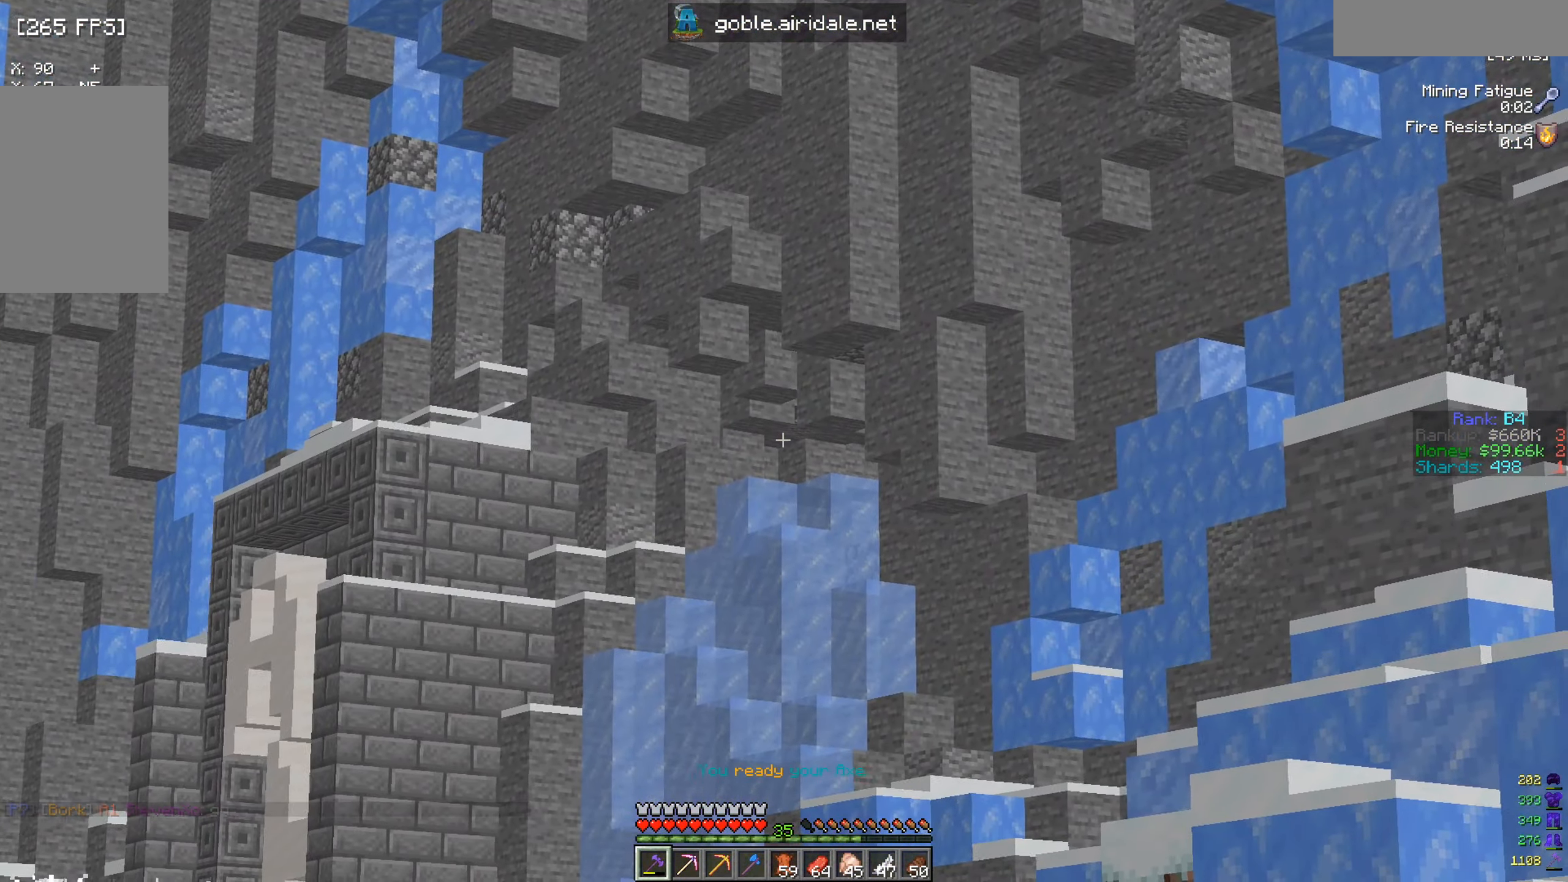
{"keys": ["d", "w"], "mouse": [], "events": [[84, "w", "down"], [451, "d", "down"]]}
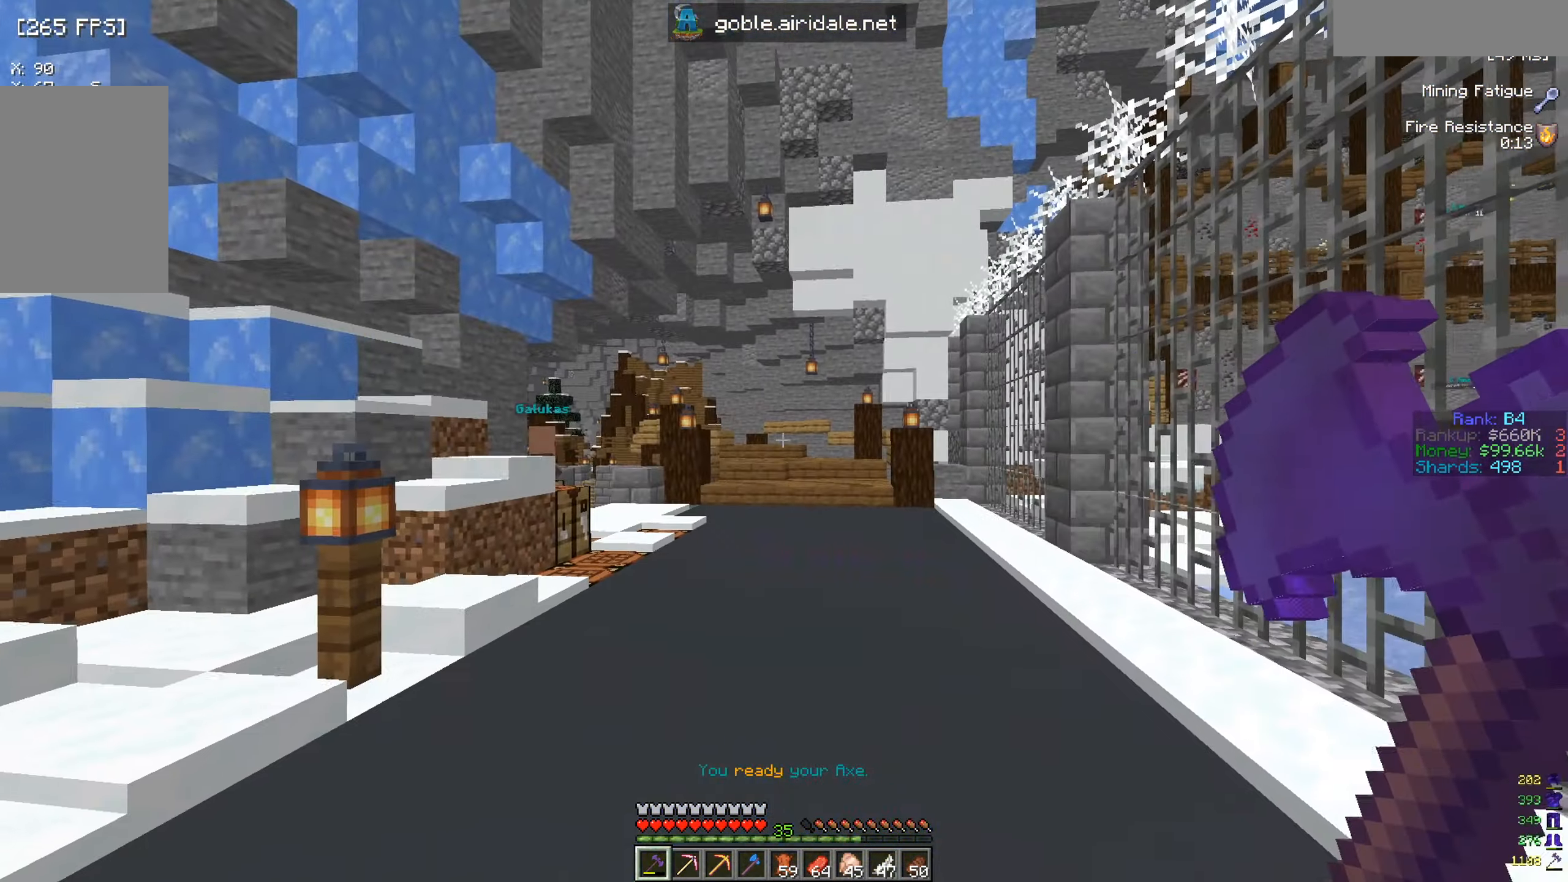
{"keys": ["w"], "mouse": [], "events": [[283, "d", "up"]]}
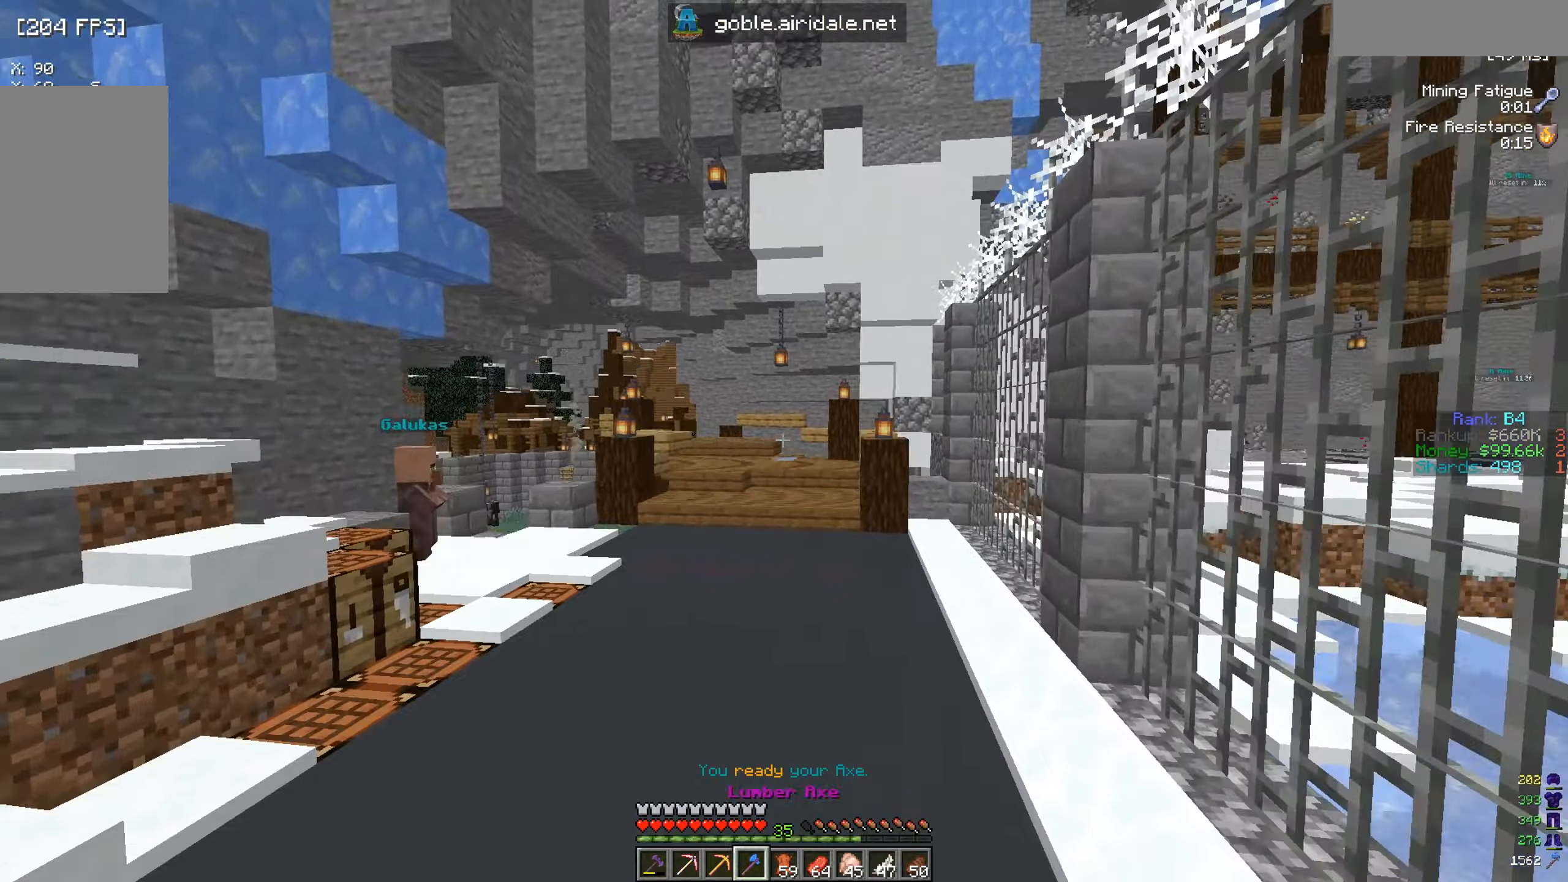
{"keys": ["w"], "mouse": [], "events": []}
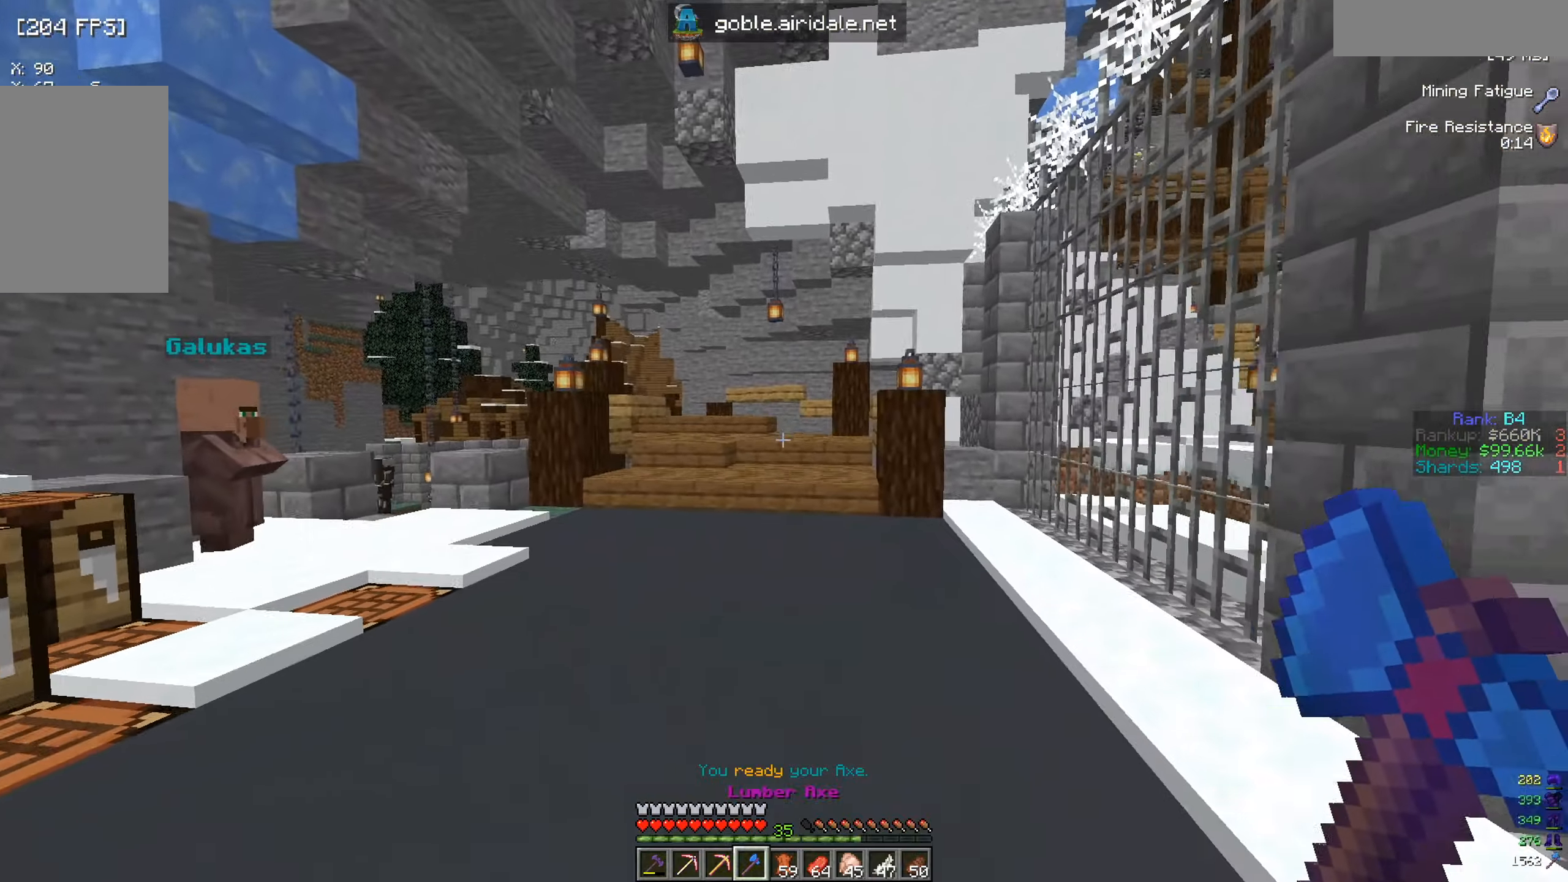
{"keys": ["w"], "mouse": [], "events": []}
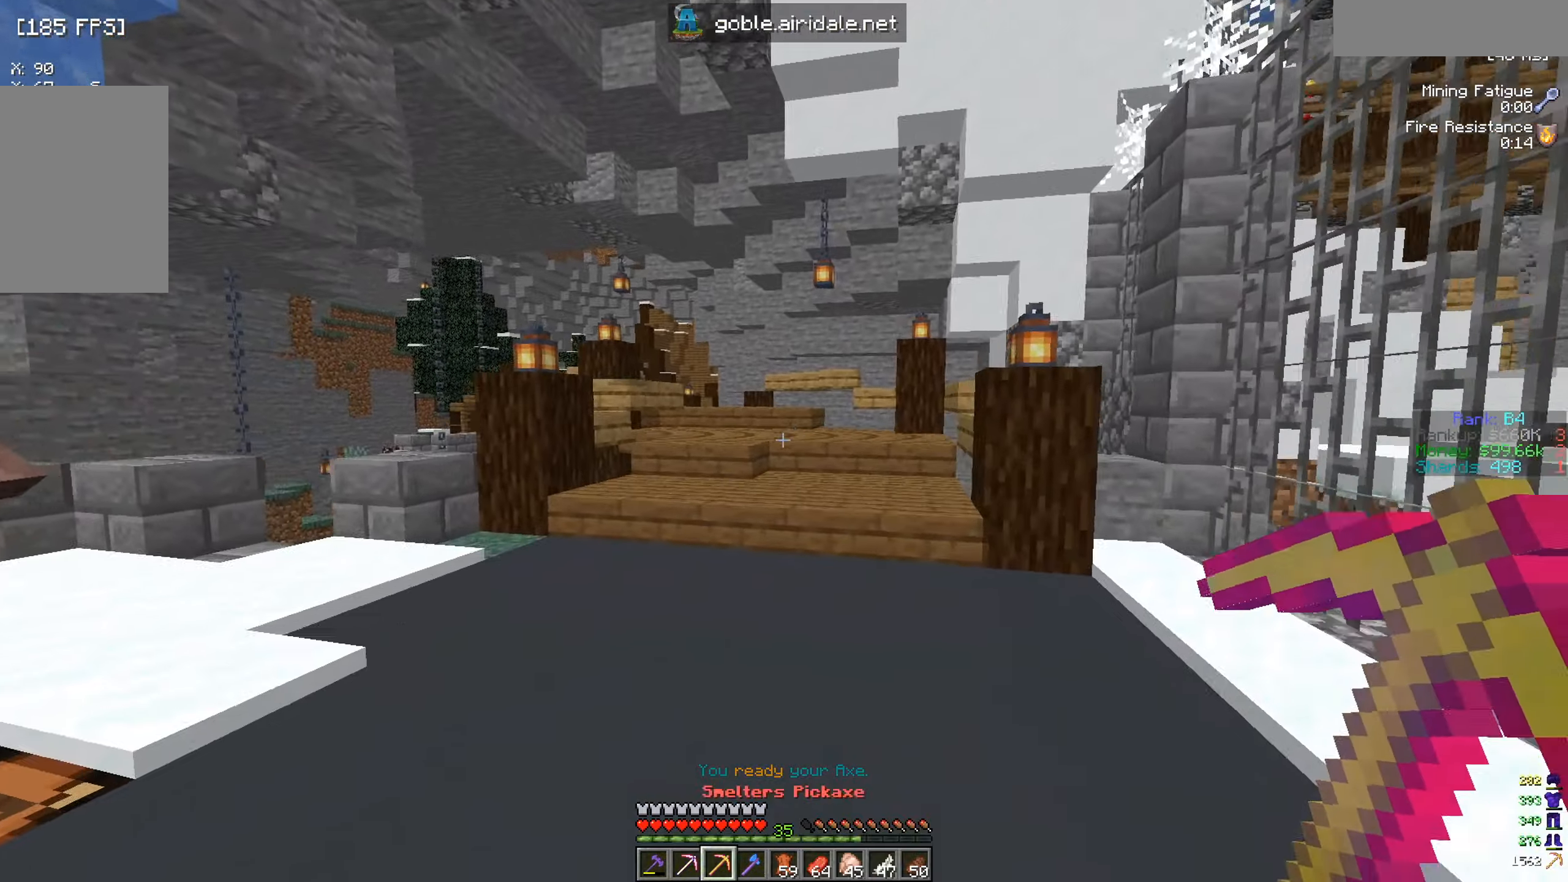
{"keys": ["d", "w"], "mouse": [], "events": [[500, "d", "down"]]}
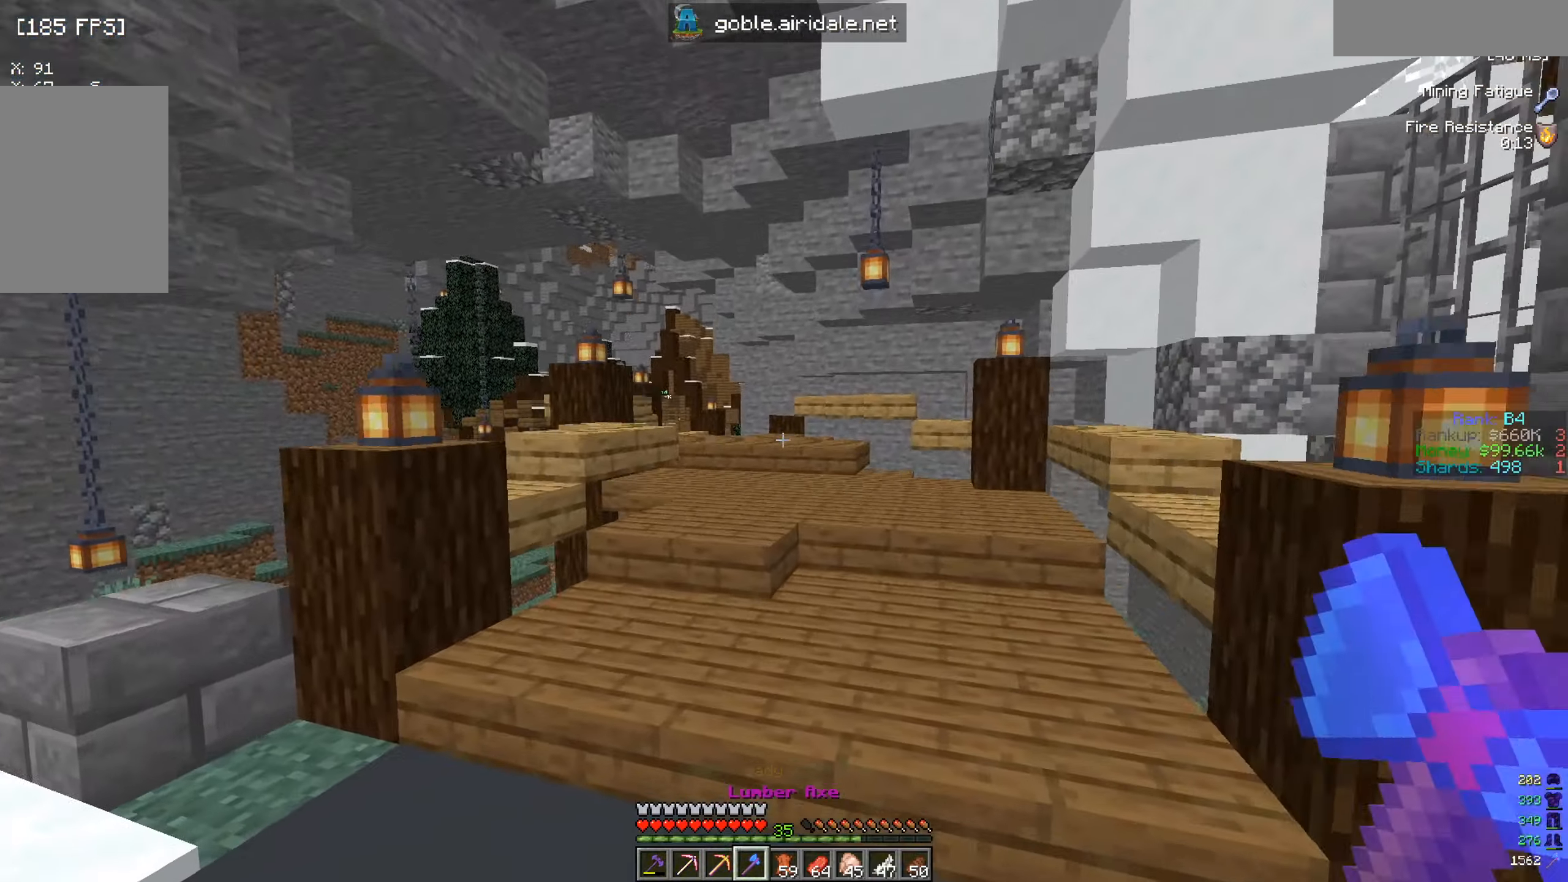
{"keys": ["w"], "mouse": [], "events": [[334, "d", "up"]]}
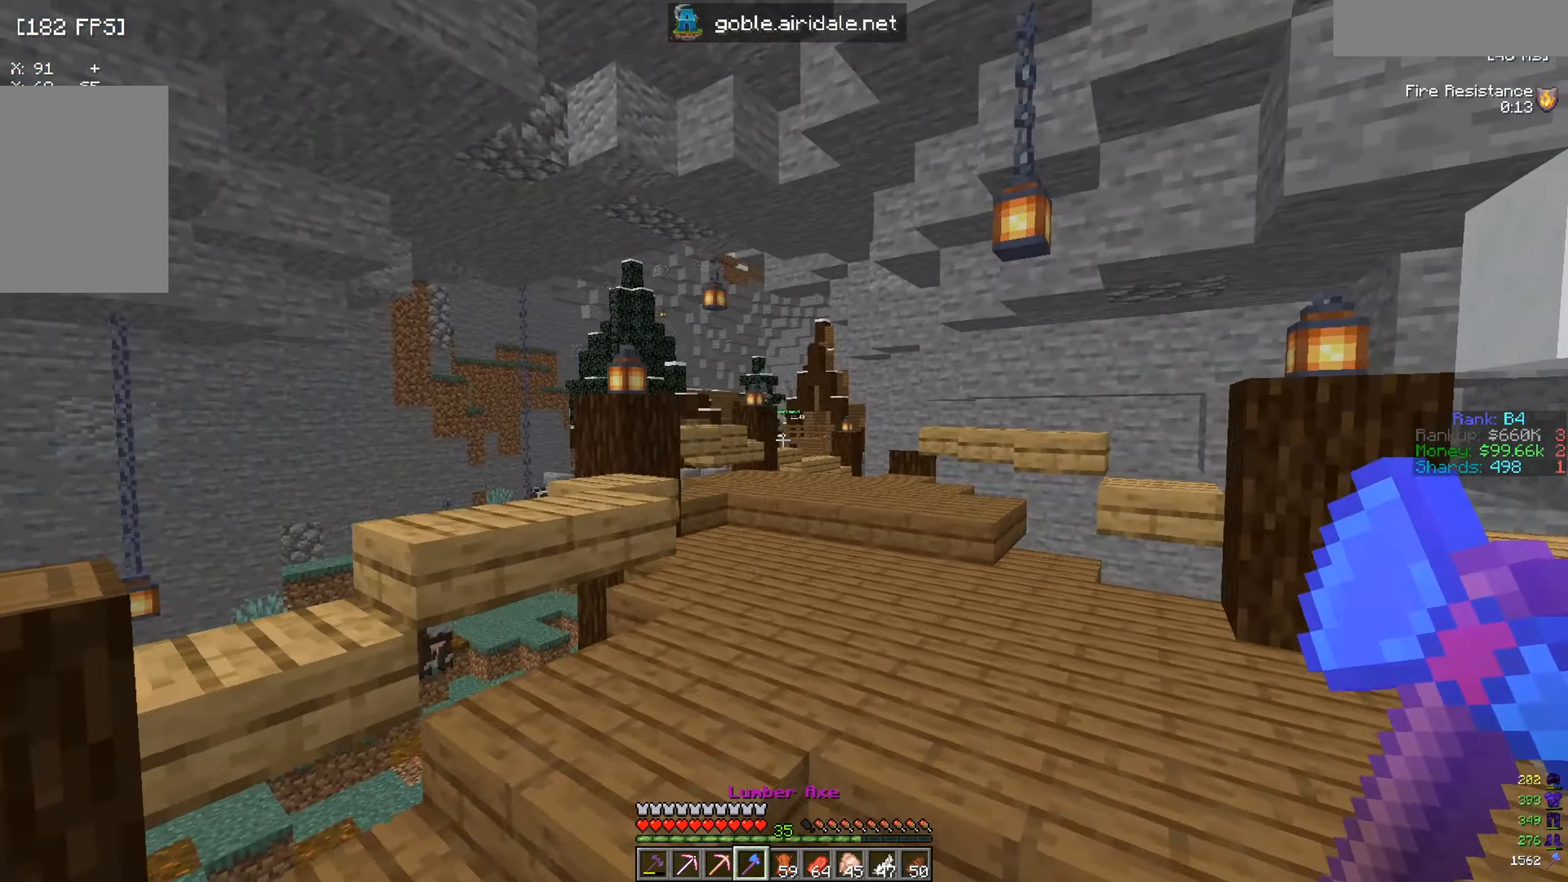
{"keys": ["w"], "mouse": [], "events": []}
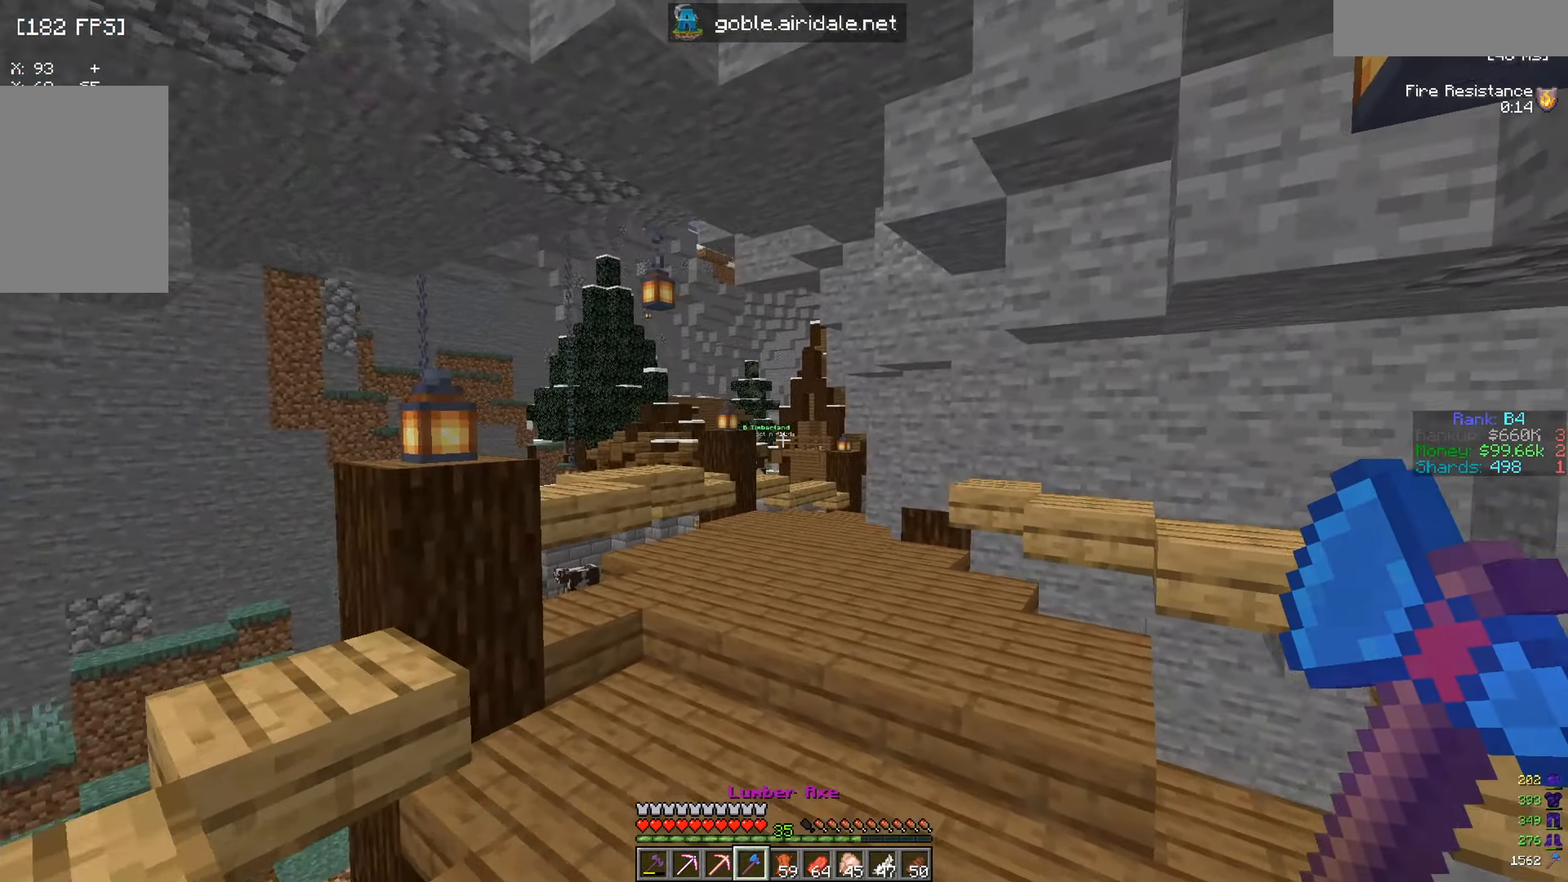
{"keys": ["a", "w"], "mouse": [], "events": [[467, "a", "down"]]}
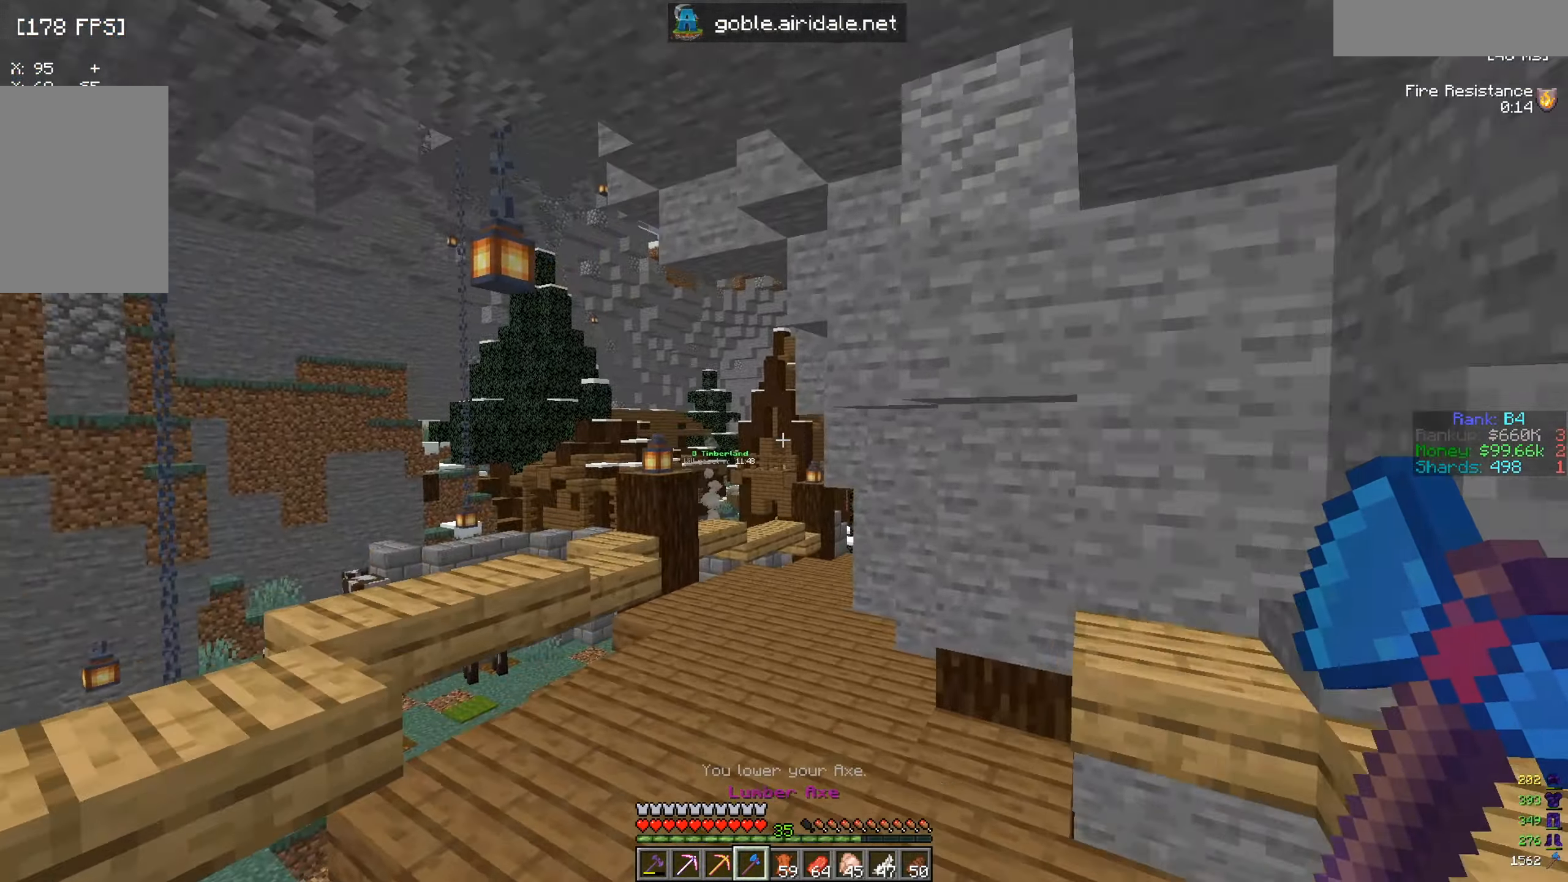
{"keys": ["w"], "mouse": [], "events": [[367, "a", "up"]]}
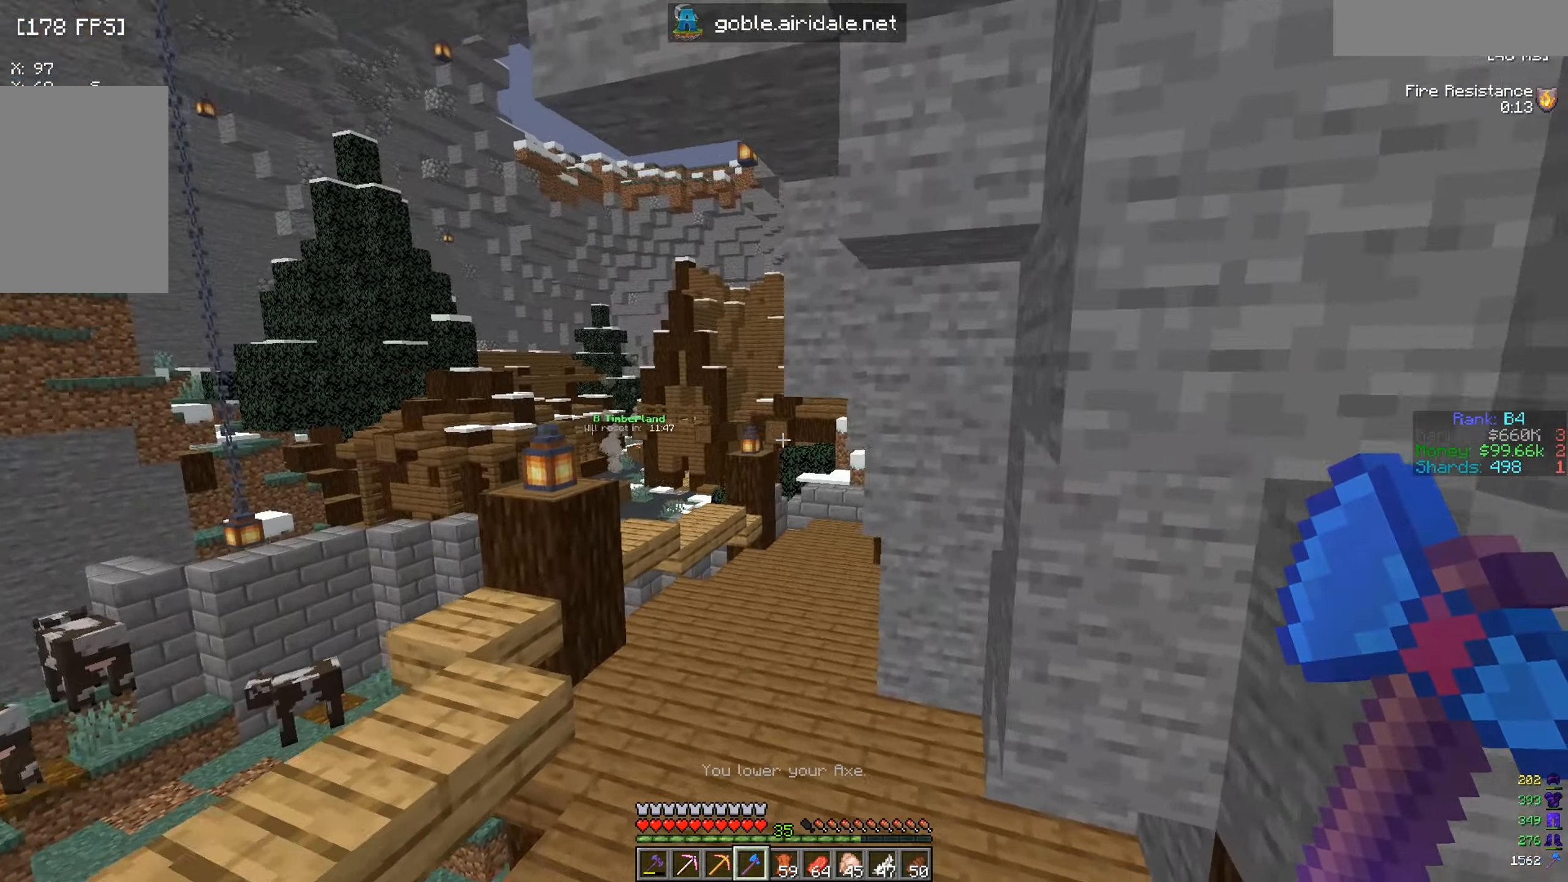
{"keys": ["w"], "mouse": [], "events": []}
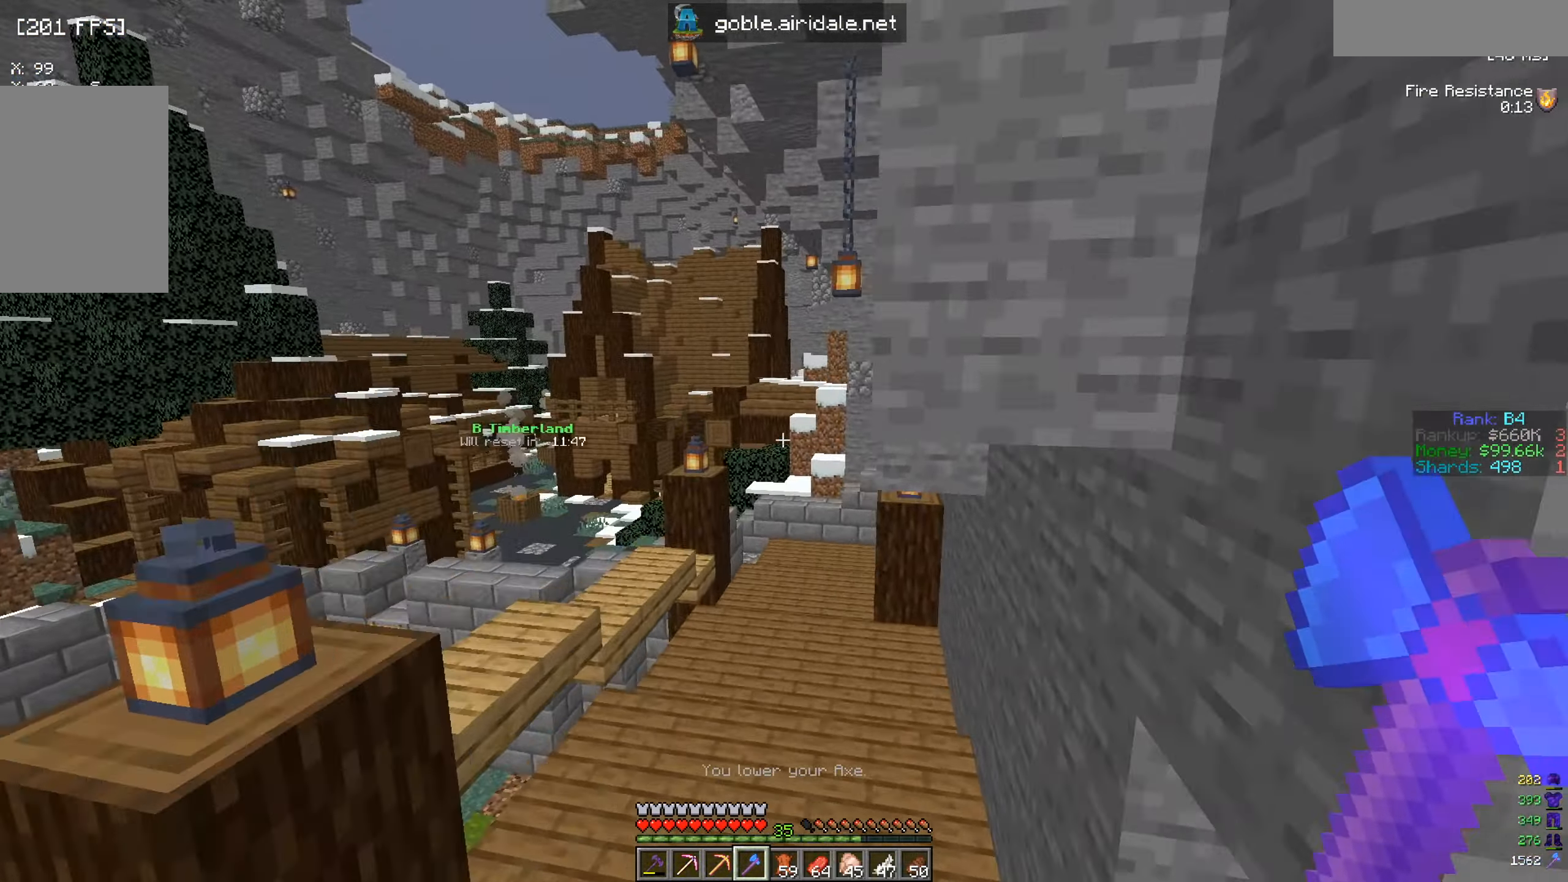
{"keys": ["w"], "mouse": [], "events": []}
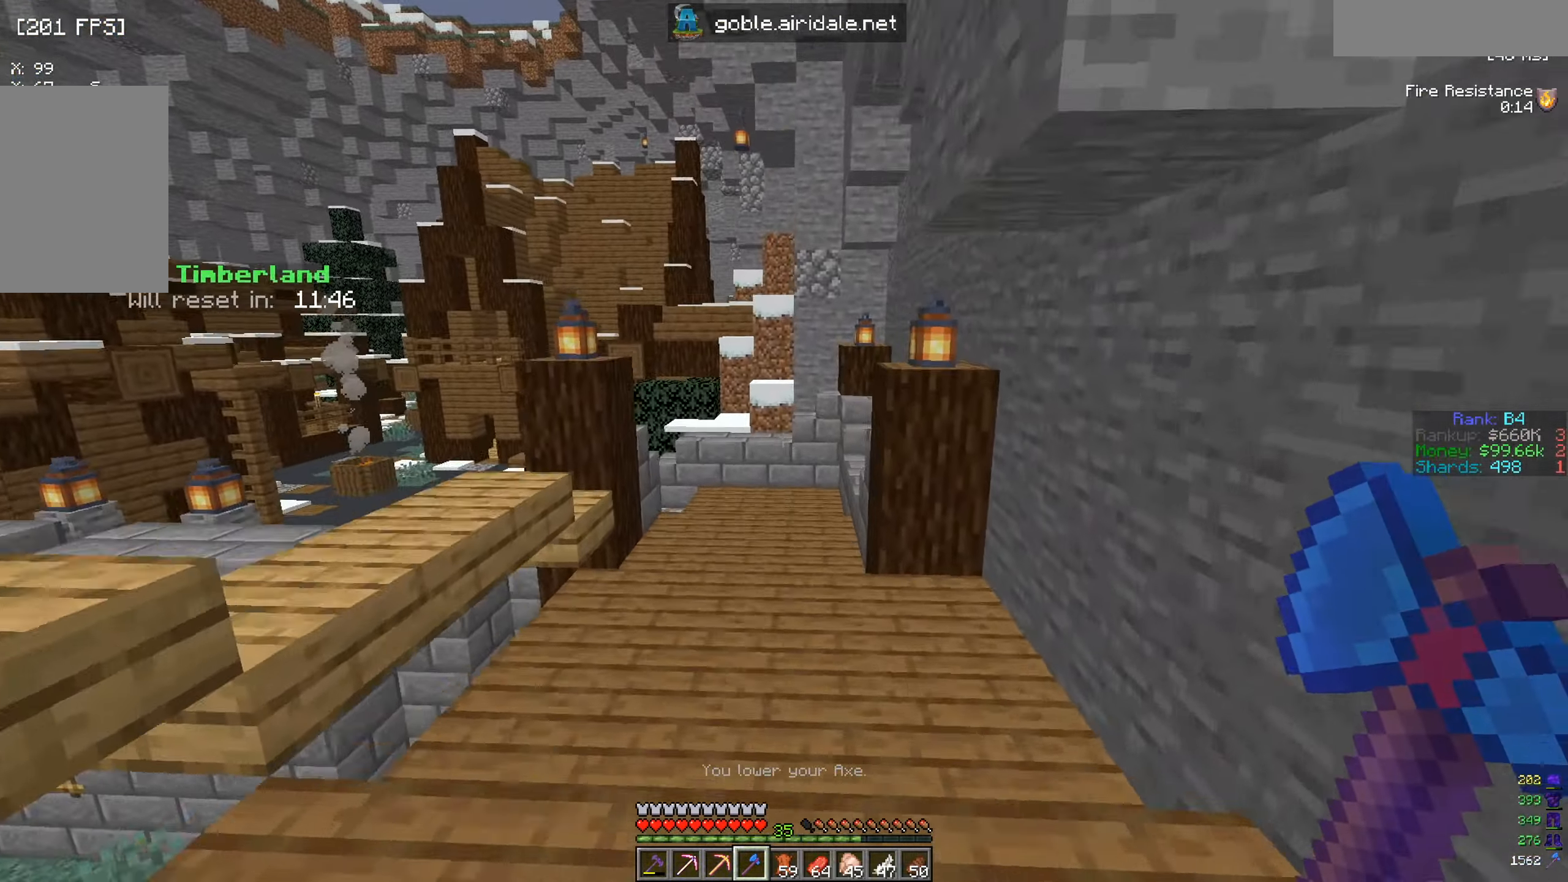
{"keys": [], "mouse": [], "events": [[117, "w", "up"]]}
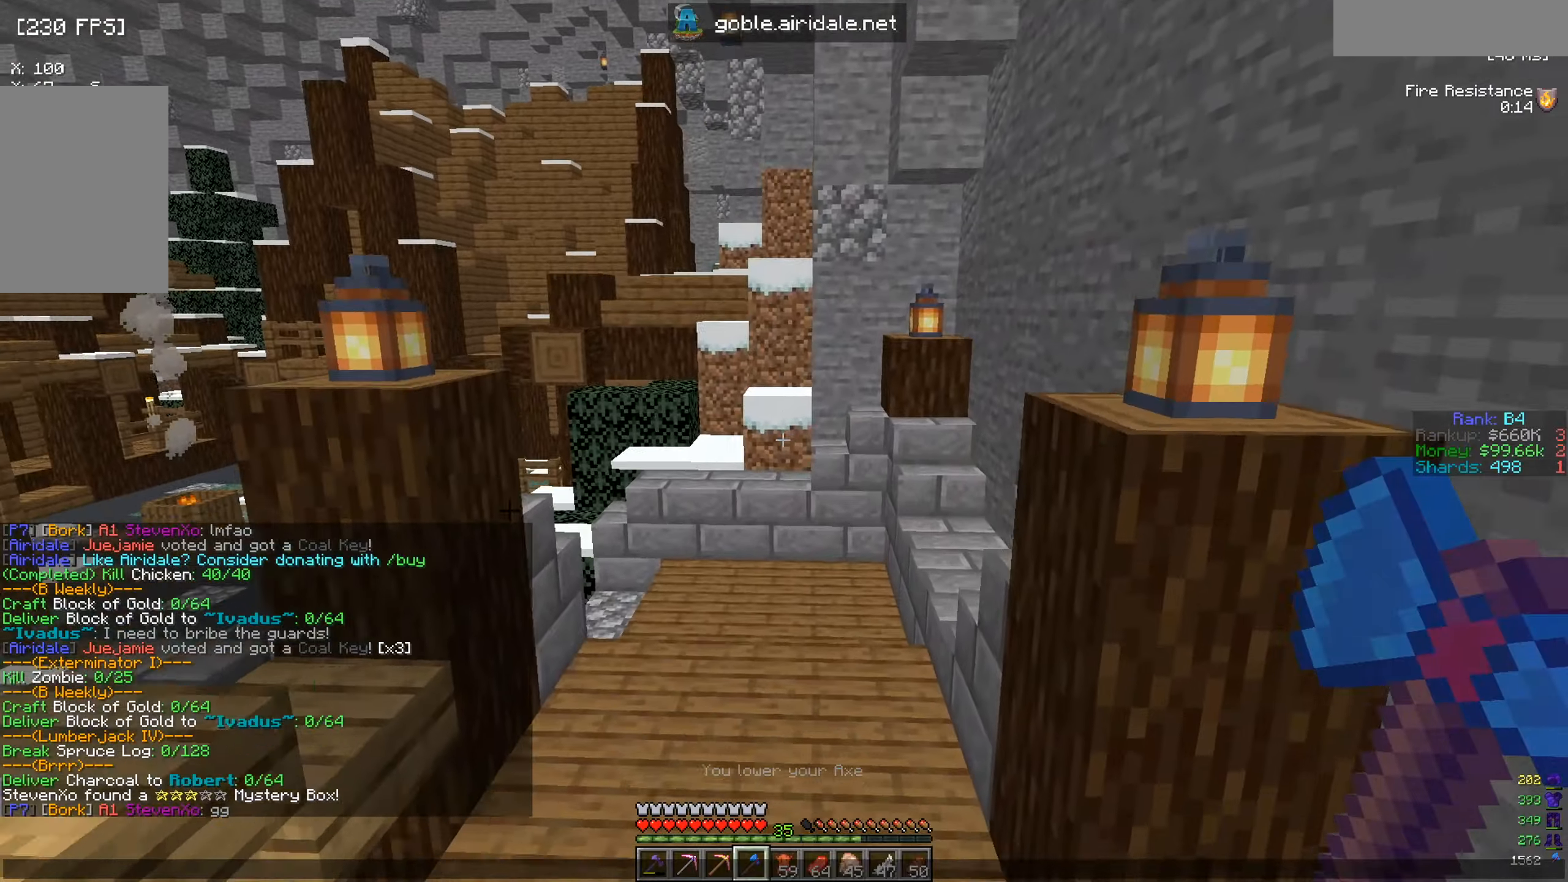
{"keys": [], "mouse": [], "events": []}